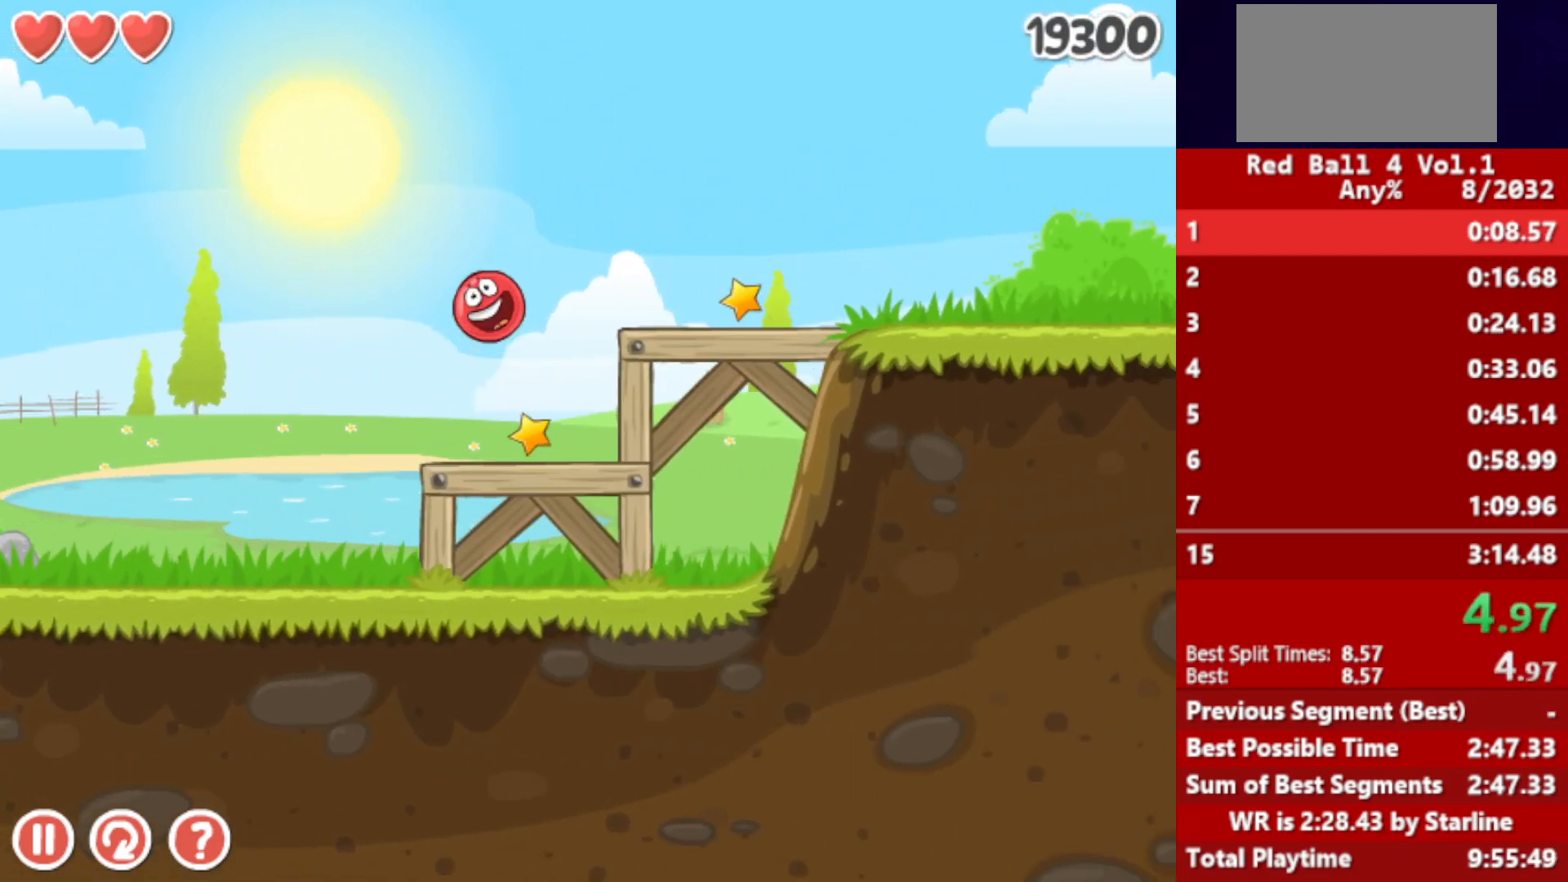
Gameplay with keyboard; each line is a JSON object with the keys held at the frame after it. "events" lists presses ("down") and releases ("up") of "down", "left", "p", "r", "right" and "up" between this image and that frame as [ms after this image, input, new state], when the widget could be followed in between. No other keys are recorded. Mouse input is not recorded.
{"keys": ["right"], "events": []}
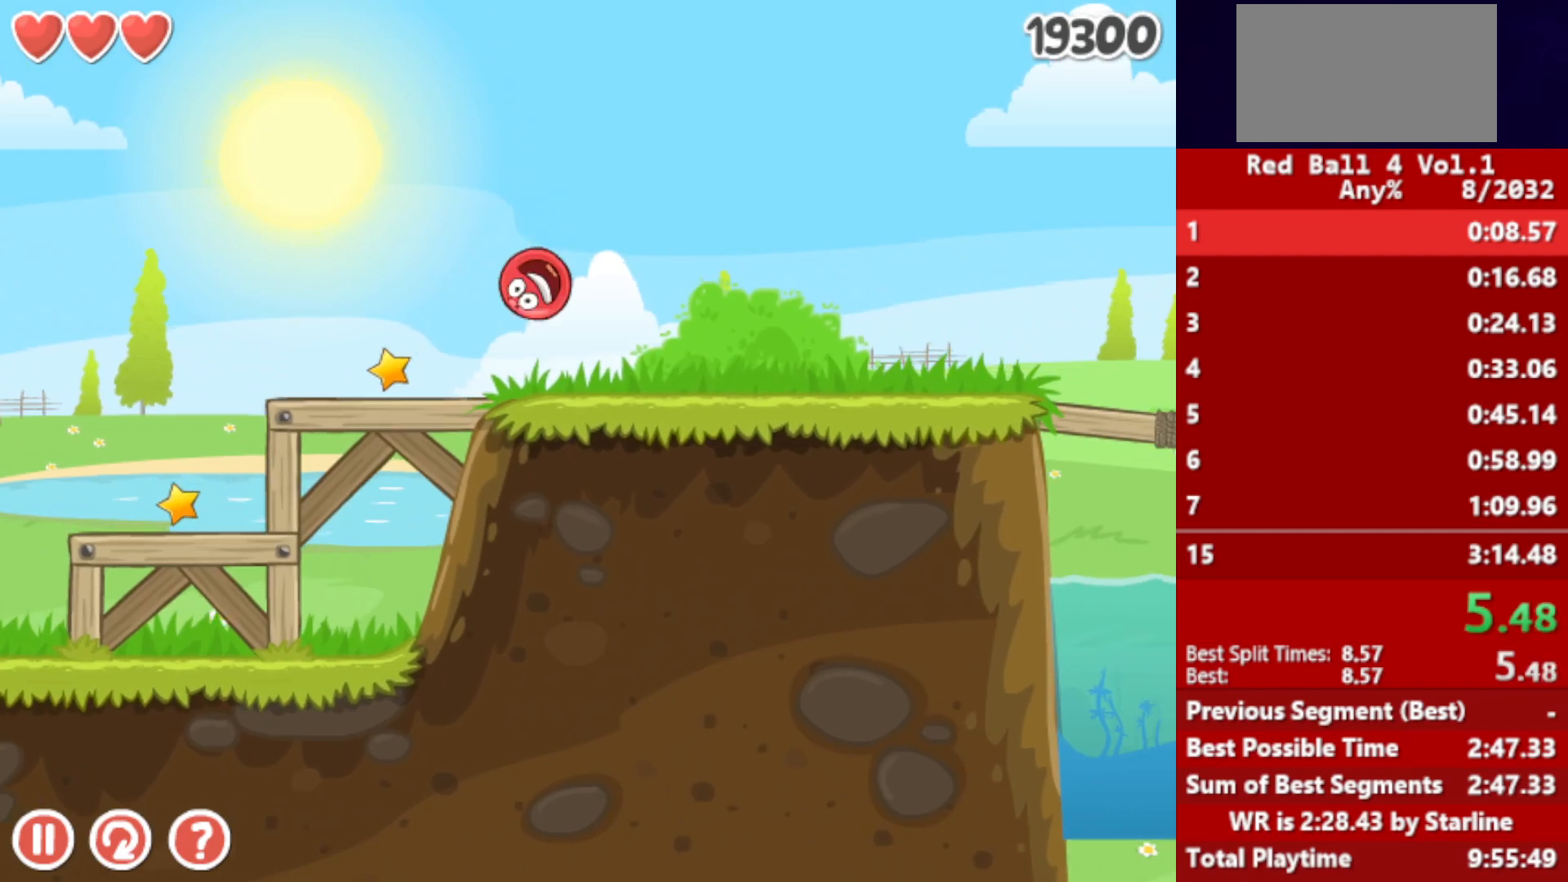
{"keys": ["right", "up"], "events": [[500, "up", "down"]]}
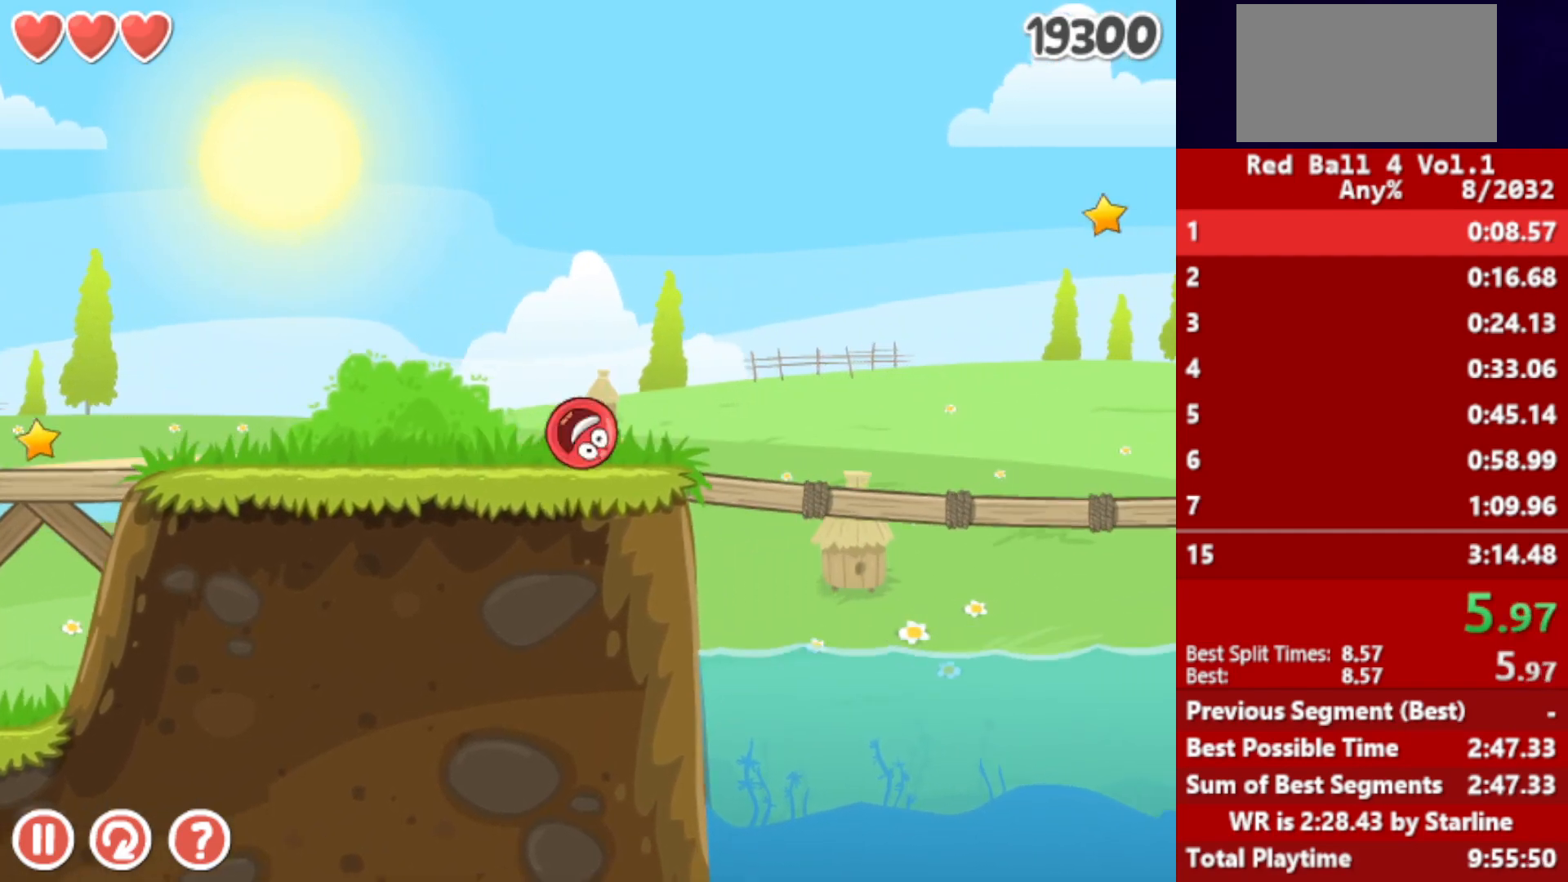
{"keys": ["right", "up"], "events": []}
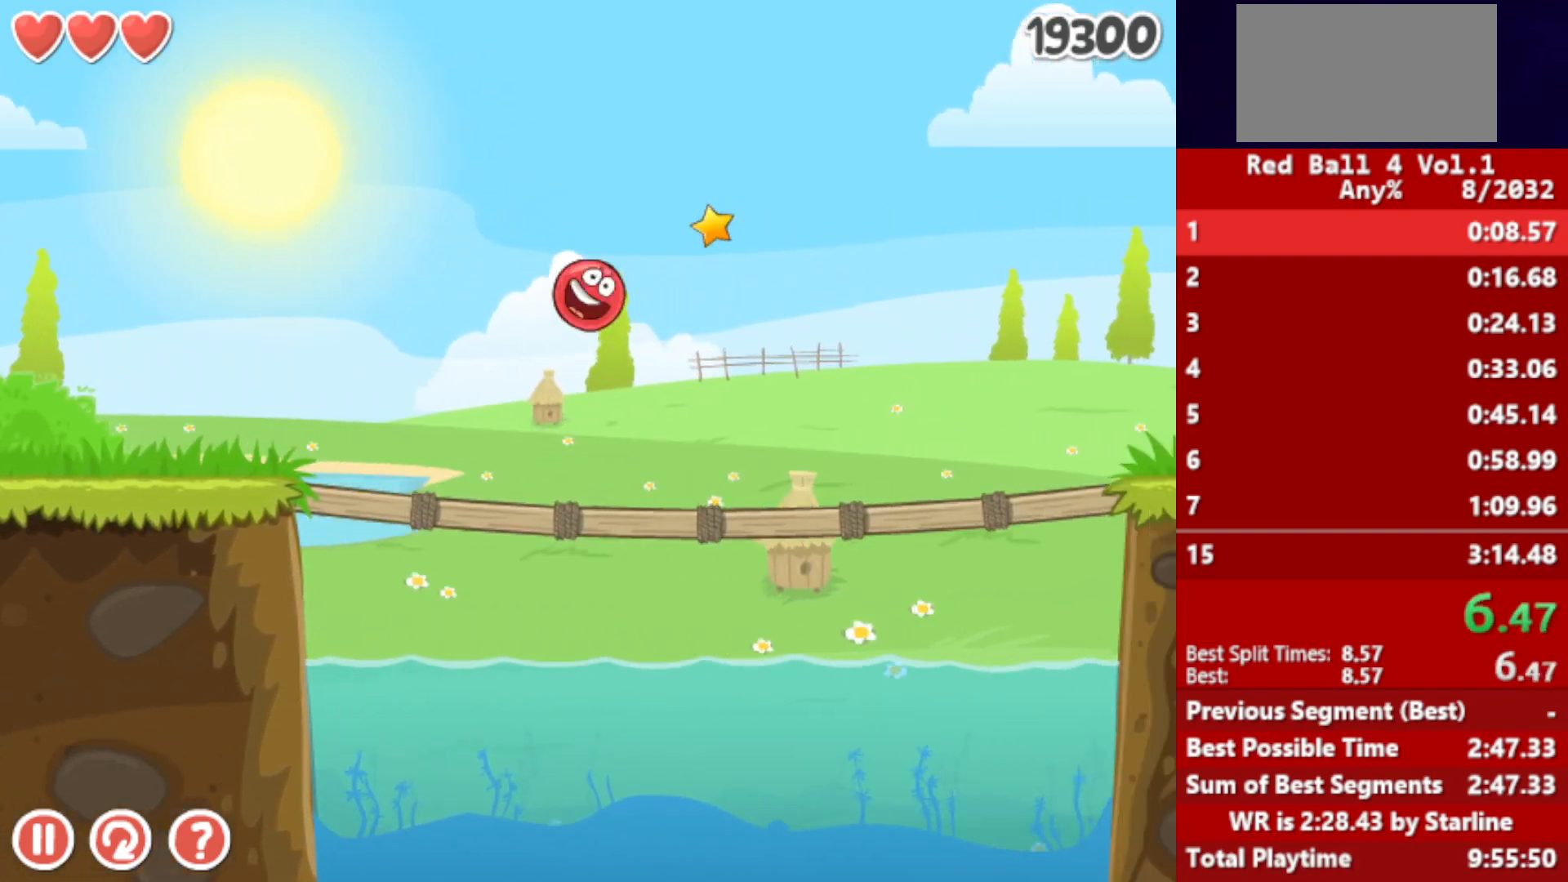
{"keys": ["right"], "events": [[400, "up", "up"]]}
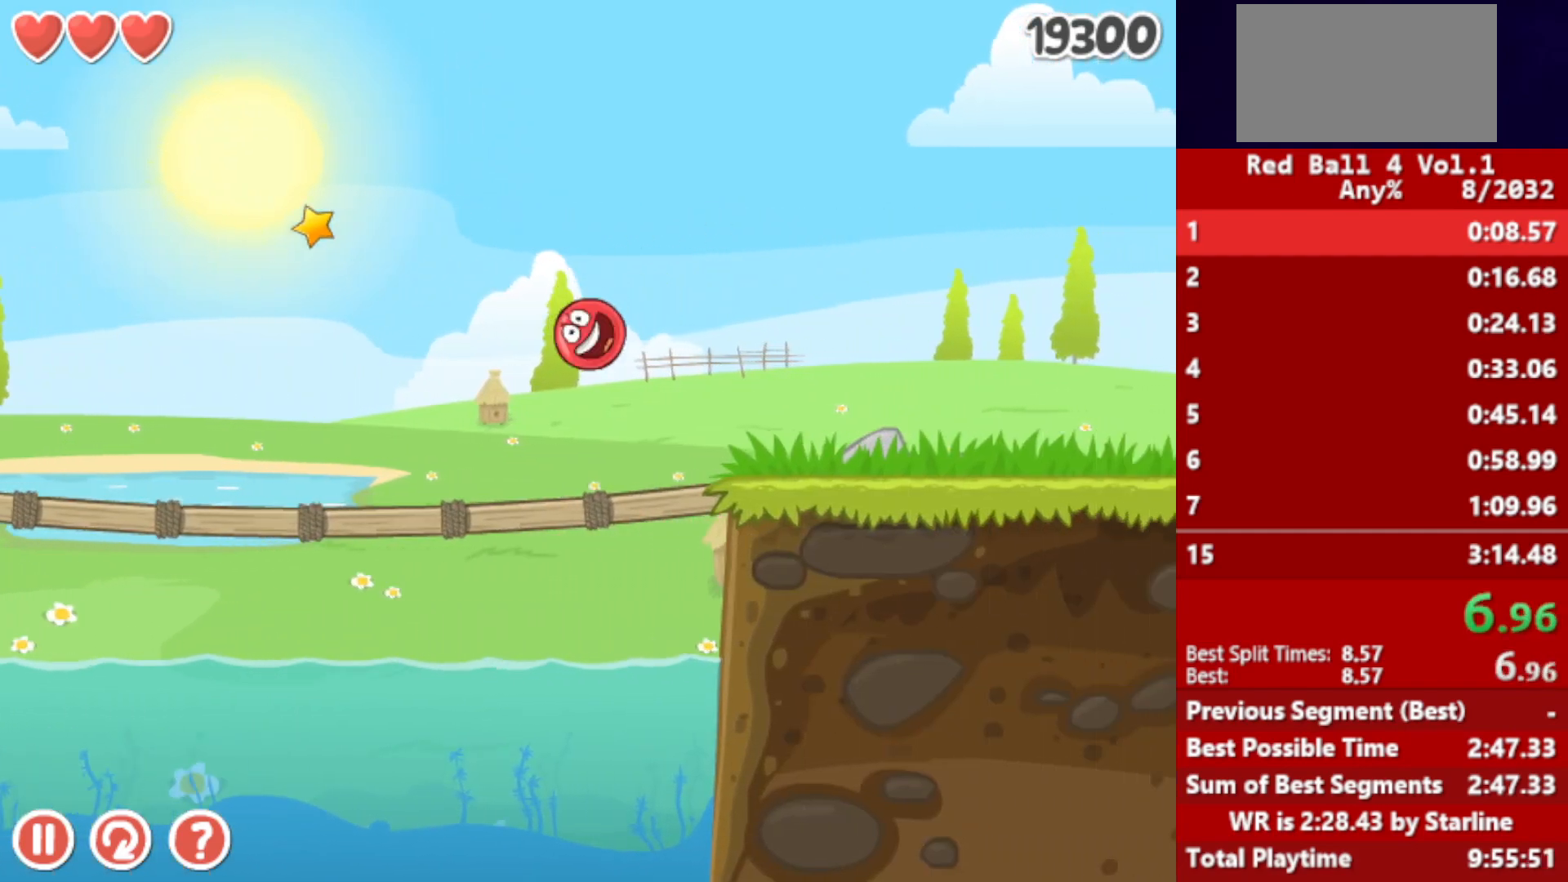
{"keys": ["right", "up"], "events": [[317, "up", "down"], [333, "up", "up"], [483, "up", "down"]]}
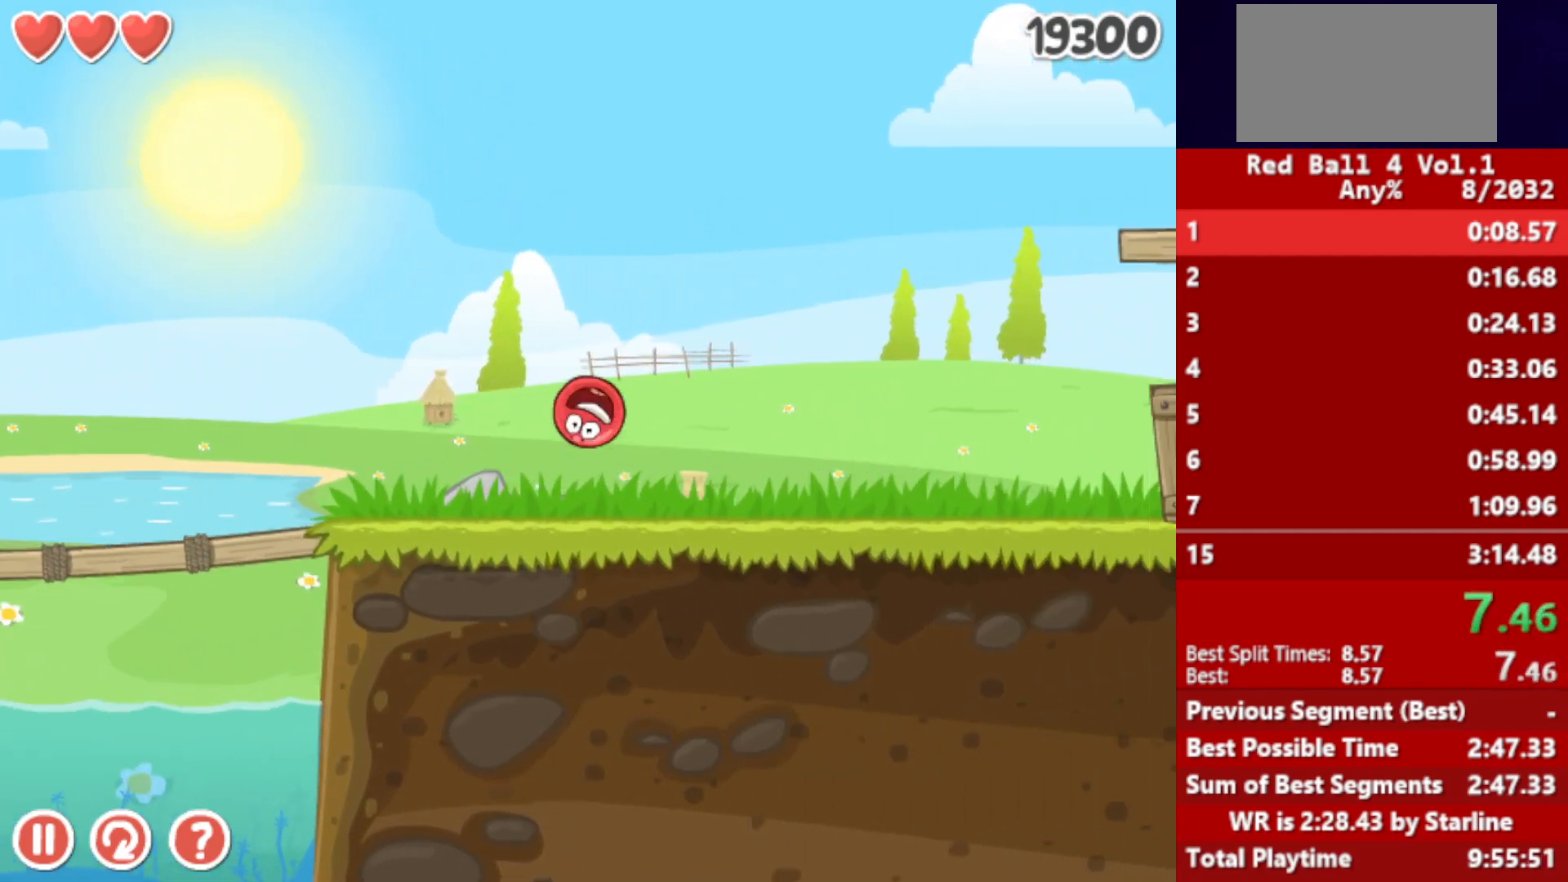
{"keys": ["right"], "events": [[33, "up", "up"], [100, "up", "down"], [117, "up", "up"], [200, "up", "down"], [250, "up", "up"]]}
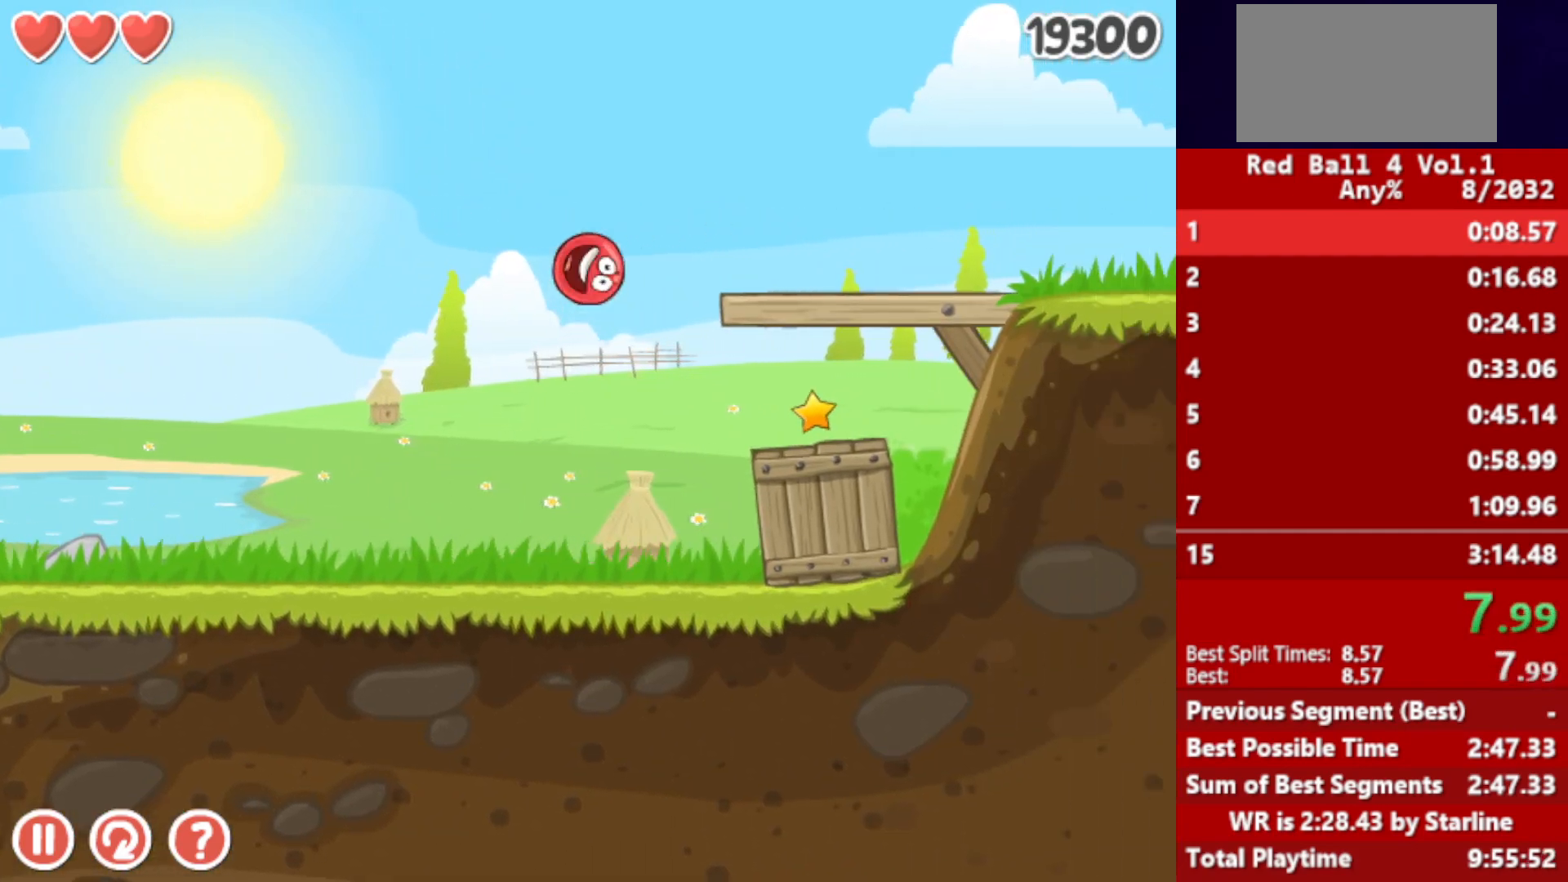
{"keys": ["right"], "events": []}
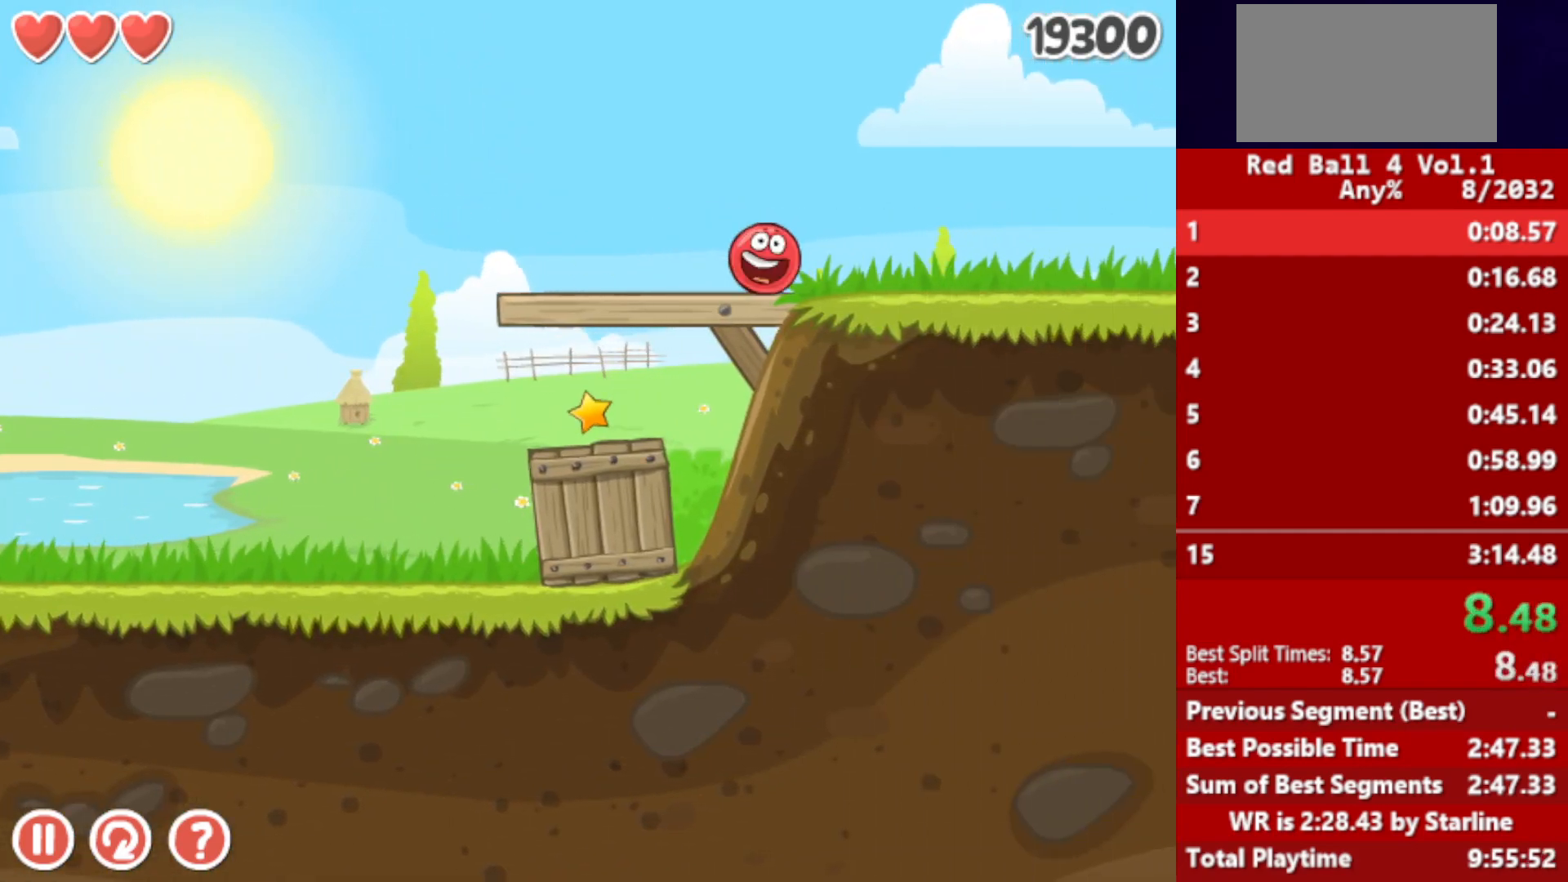
{"keys": ["right"], "events": []}
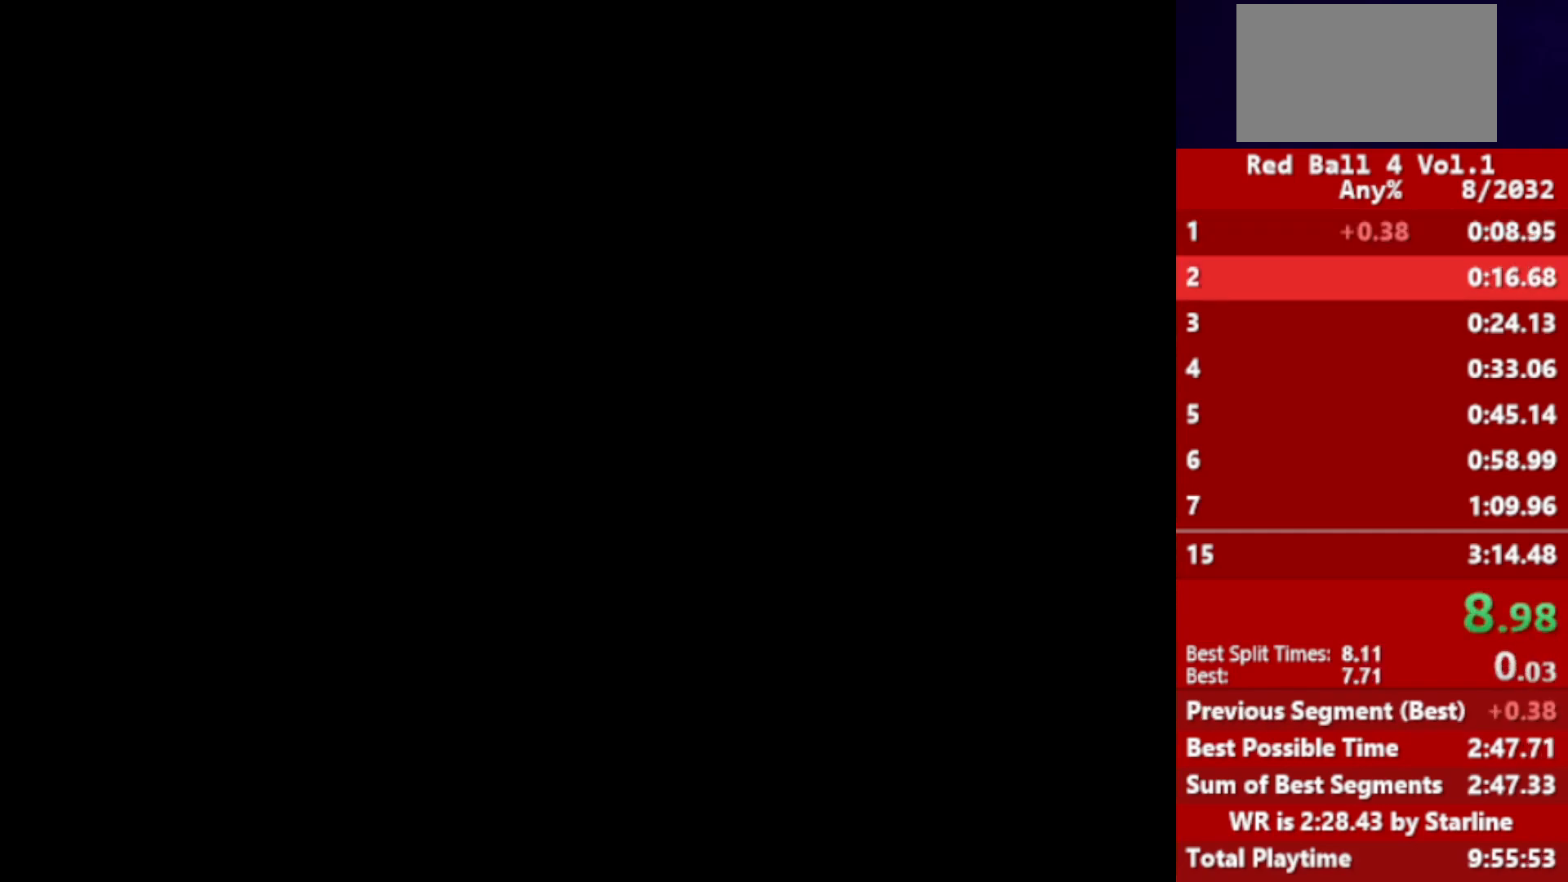
{"keys": ["right"], "events": []}
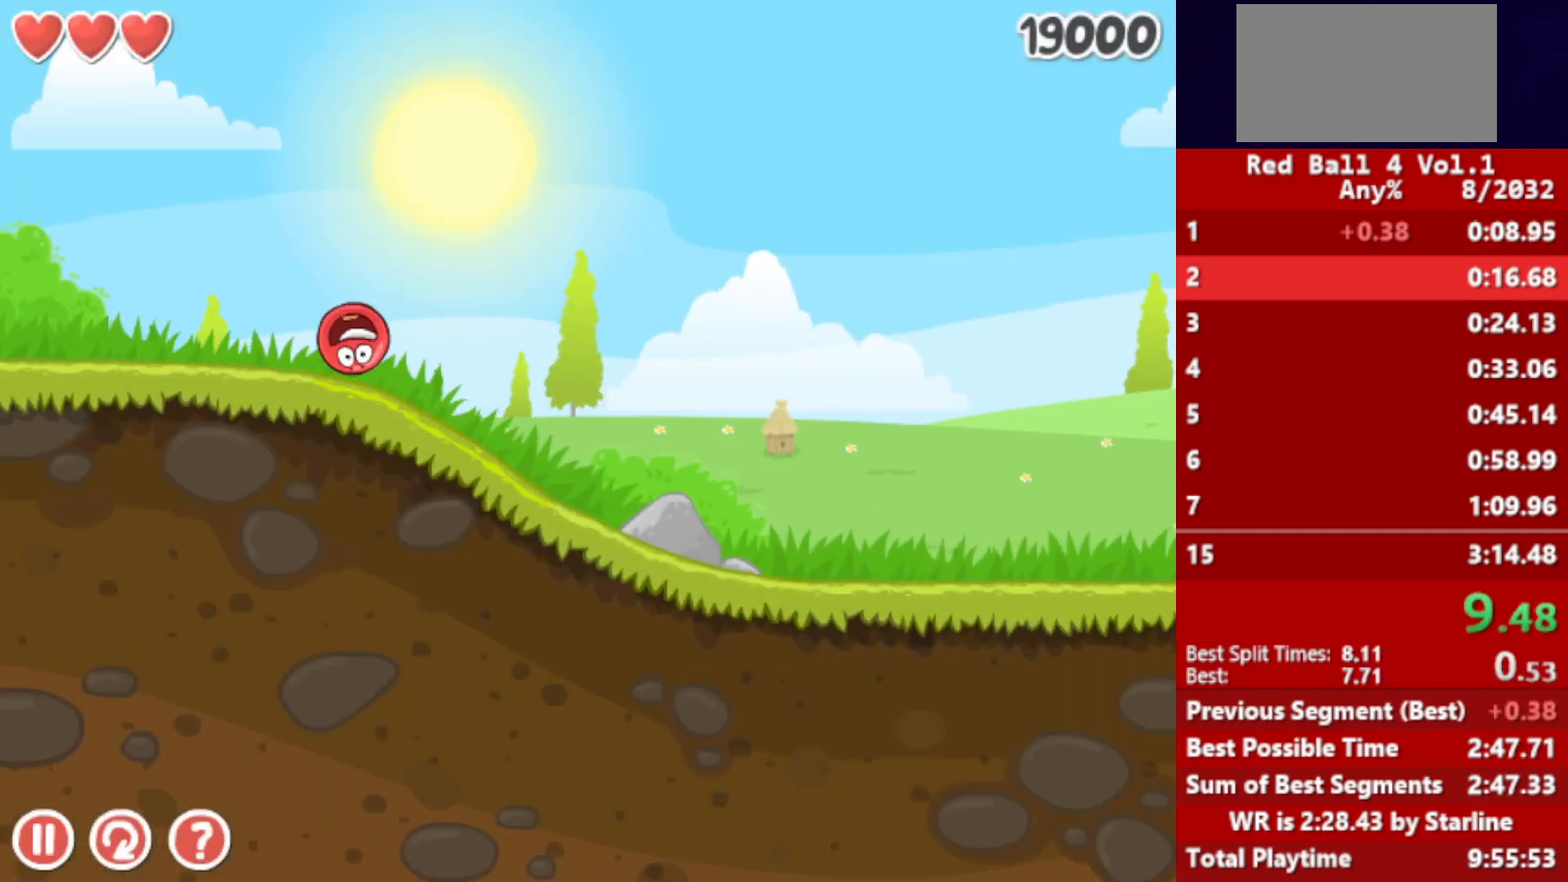
{"keys": ["right"], "events": []}
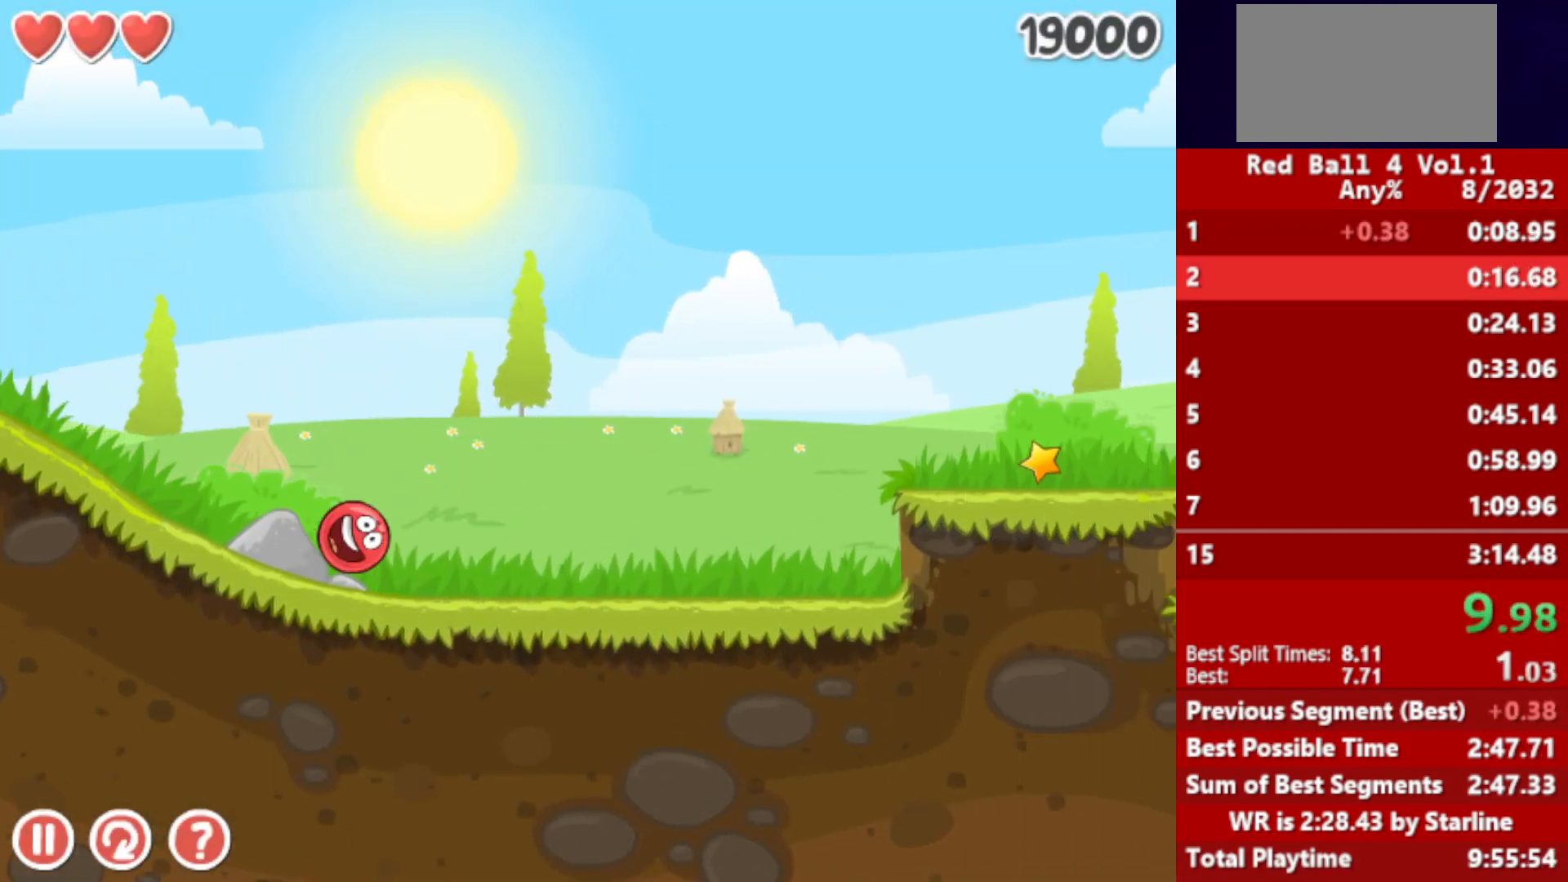
{"keys": ["right"], "events": [[267, "up", "down"], [300, "up", "up"], [417, "up", "down"], [467, "up", "up"]]}
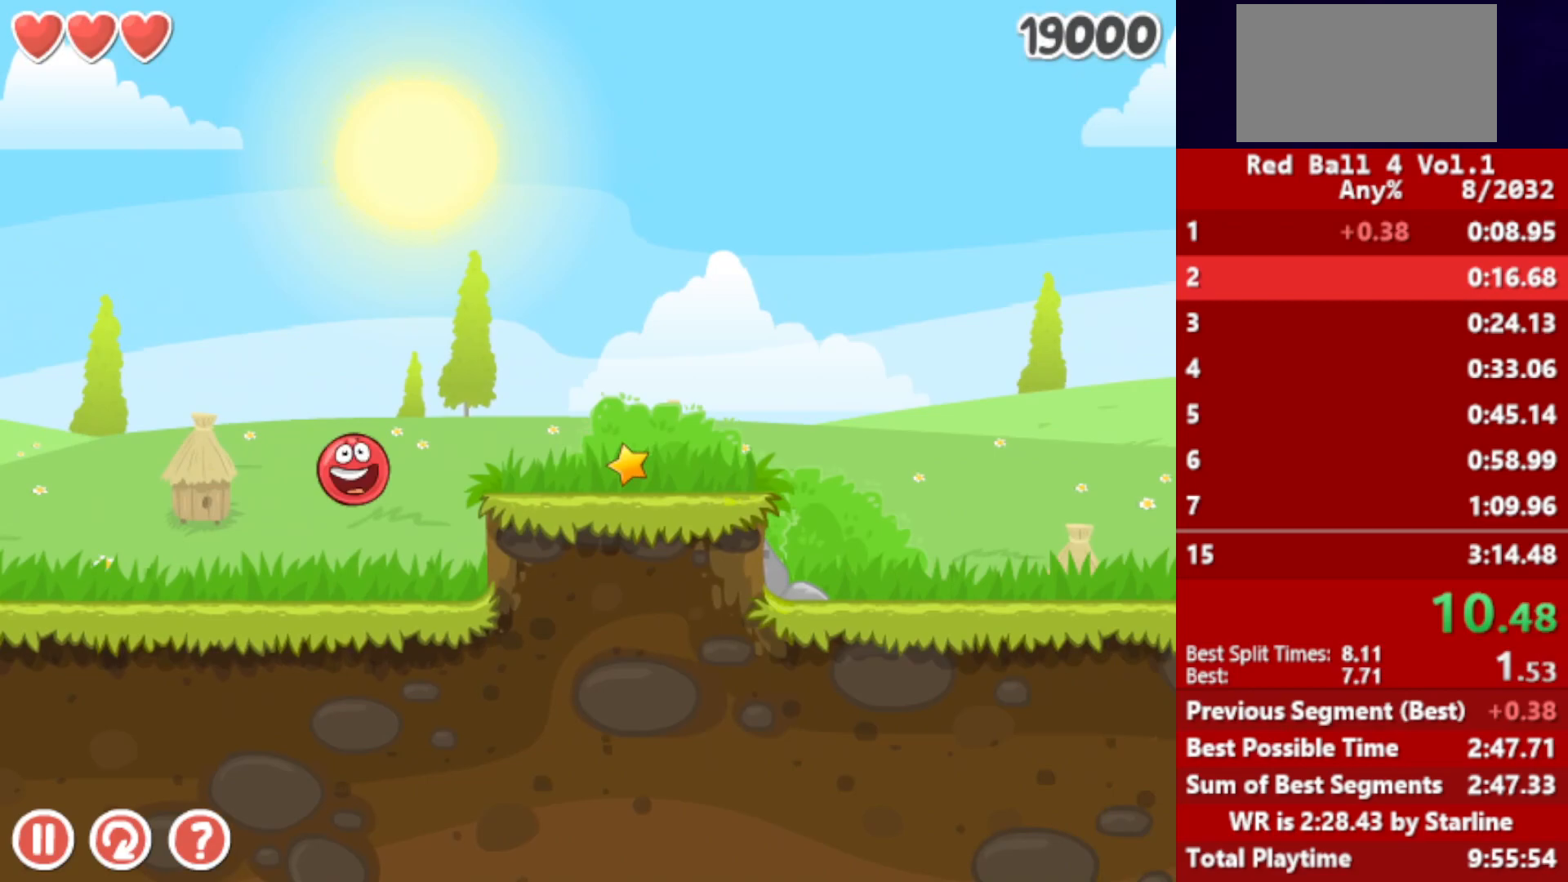
{"keys": ["right"], "events": [[67, "up", "down"], [117, "up", "up"]]}
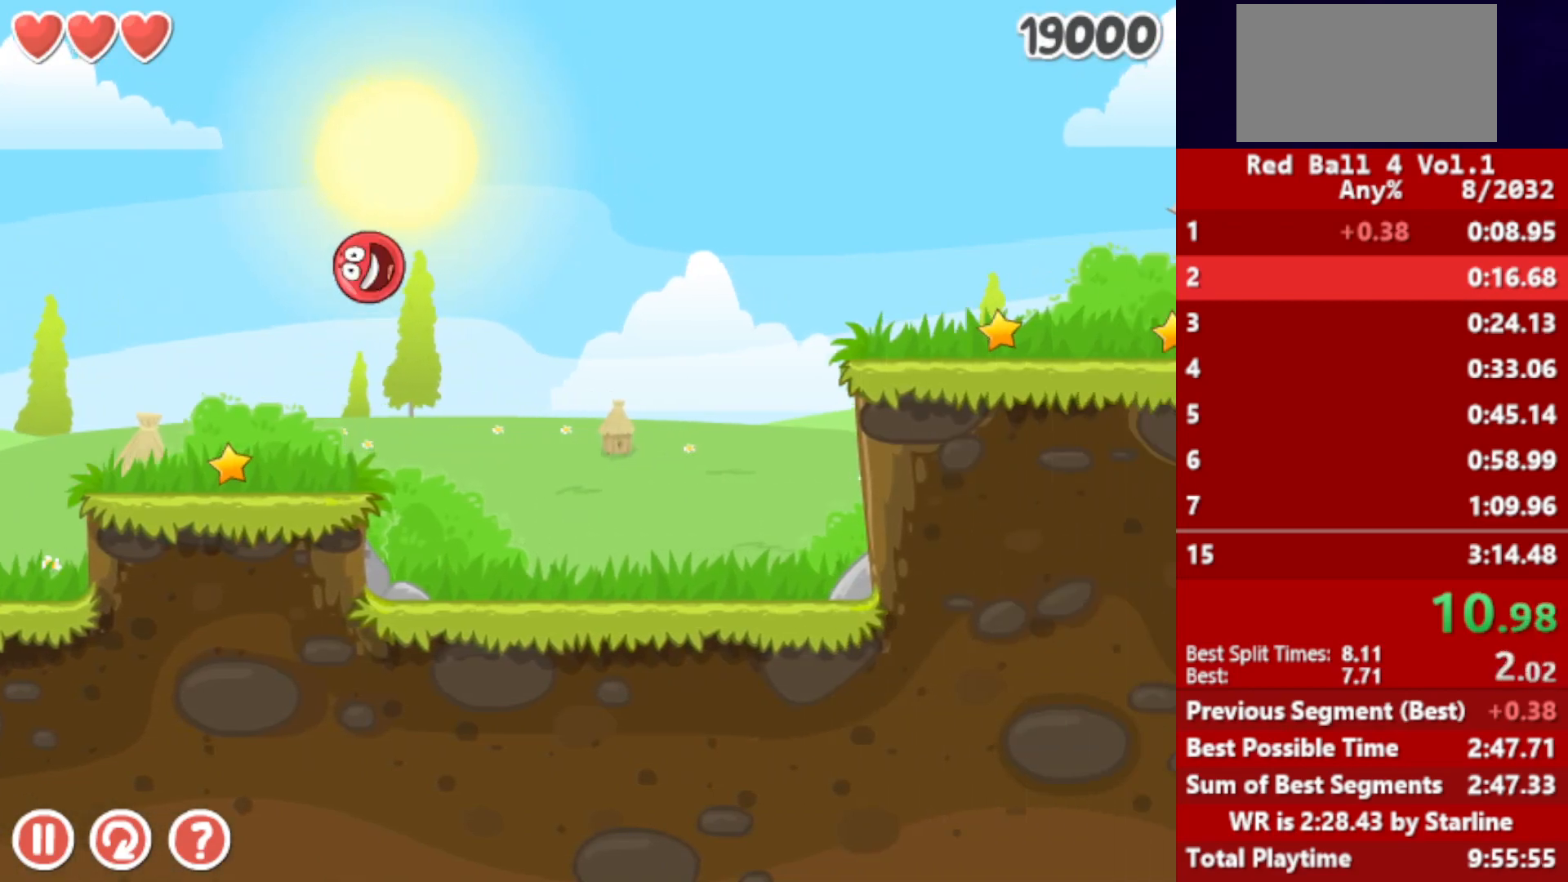
{"keys": ["right"], "events": []}
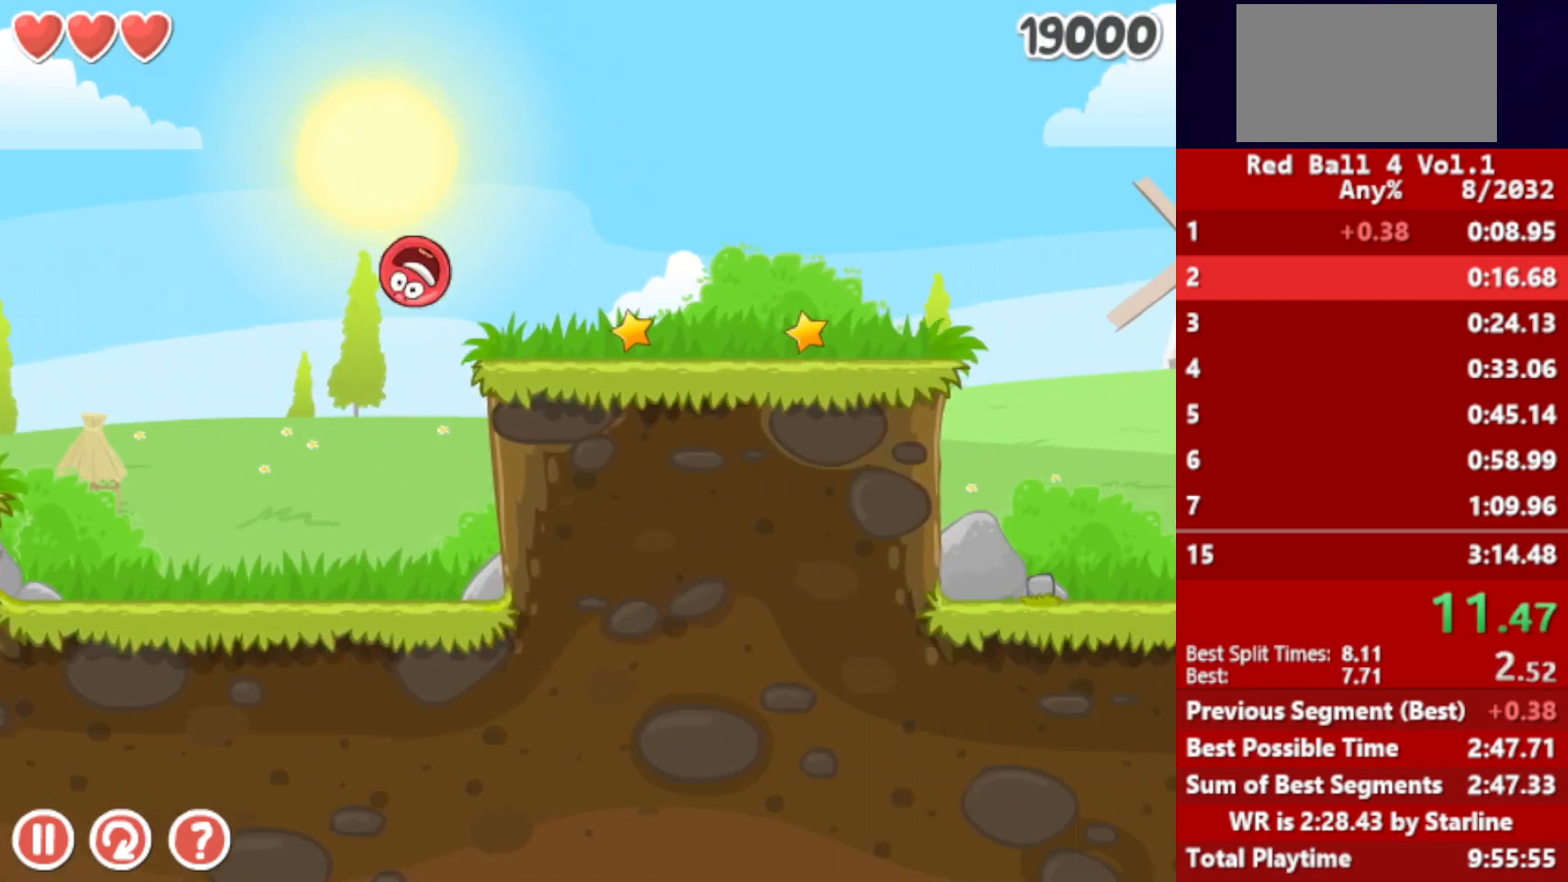
{"keys": ["right"], "events": [[283, "up", "down"], [300, "up", "up"], [417, "up", "down"], [483, "up", "up"]]}
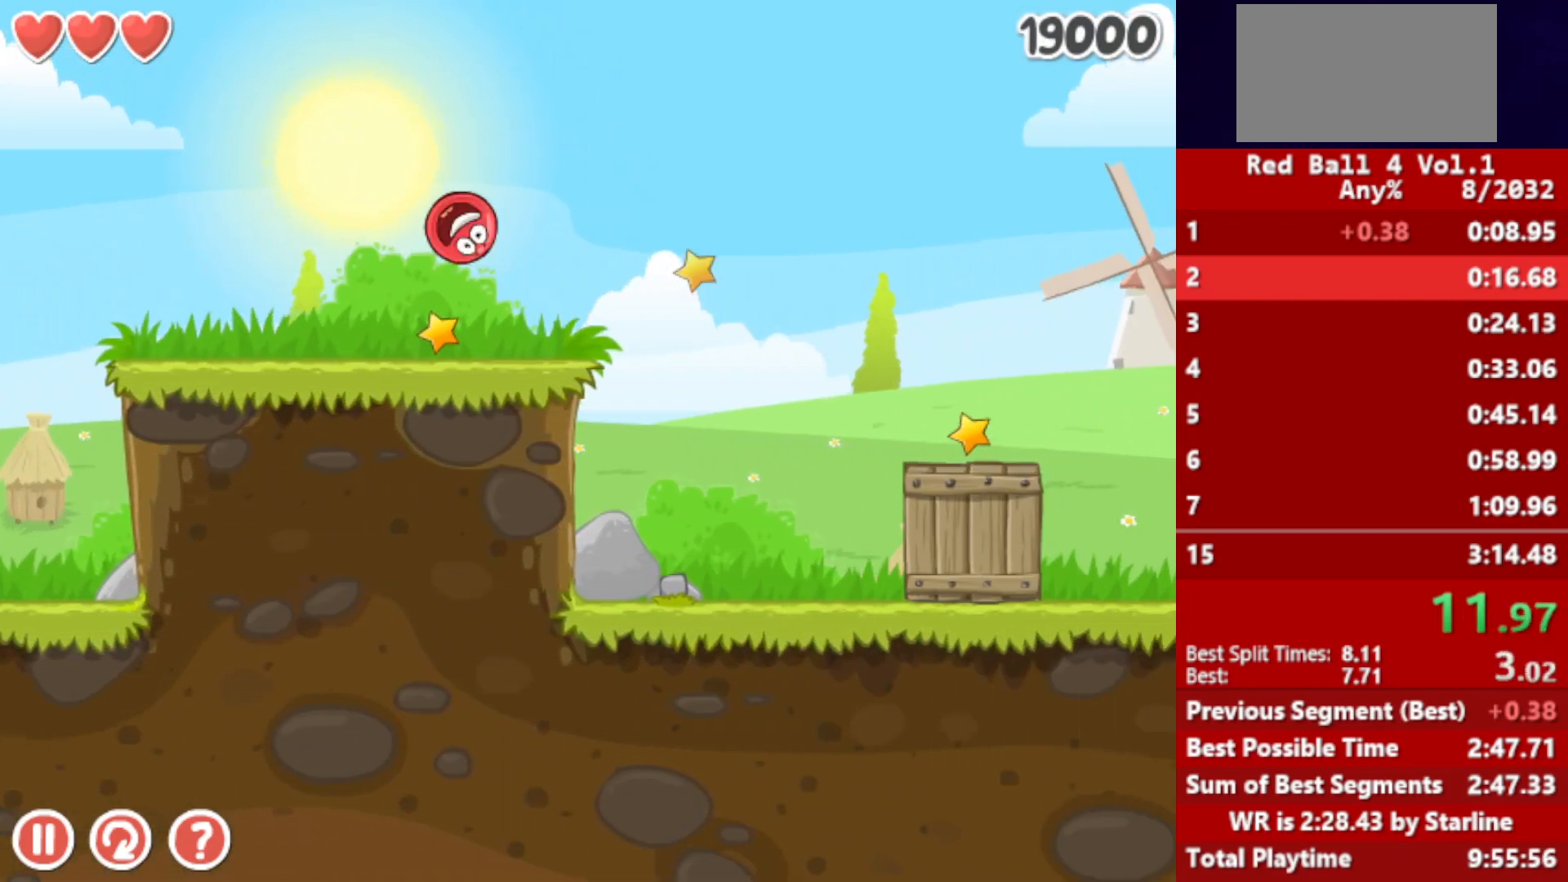
{"keys": ["right"], "events": [[50, "up", "down"], [200, "up", "up"]]}
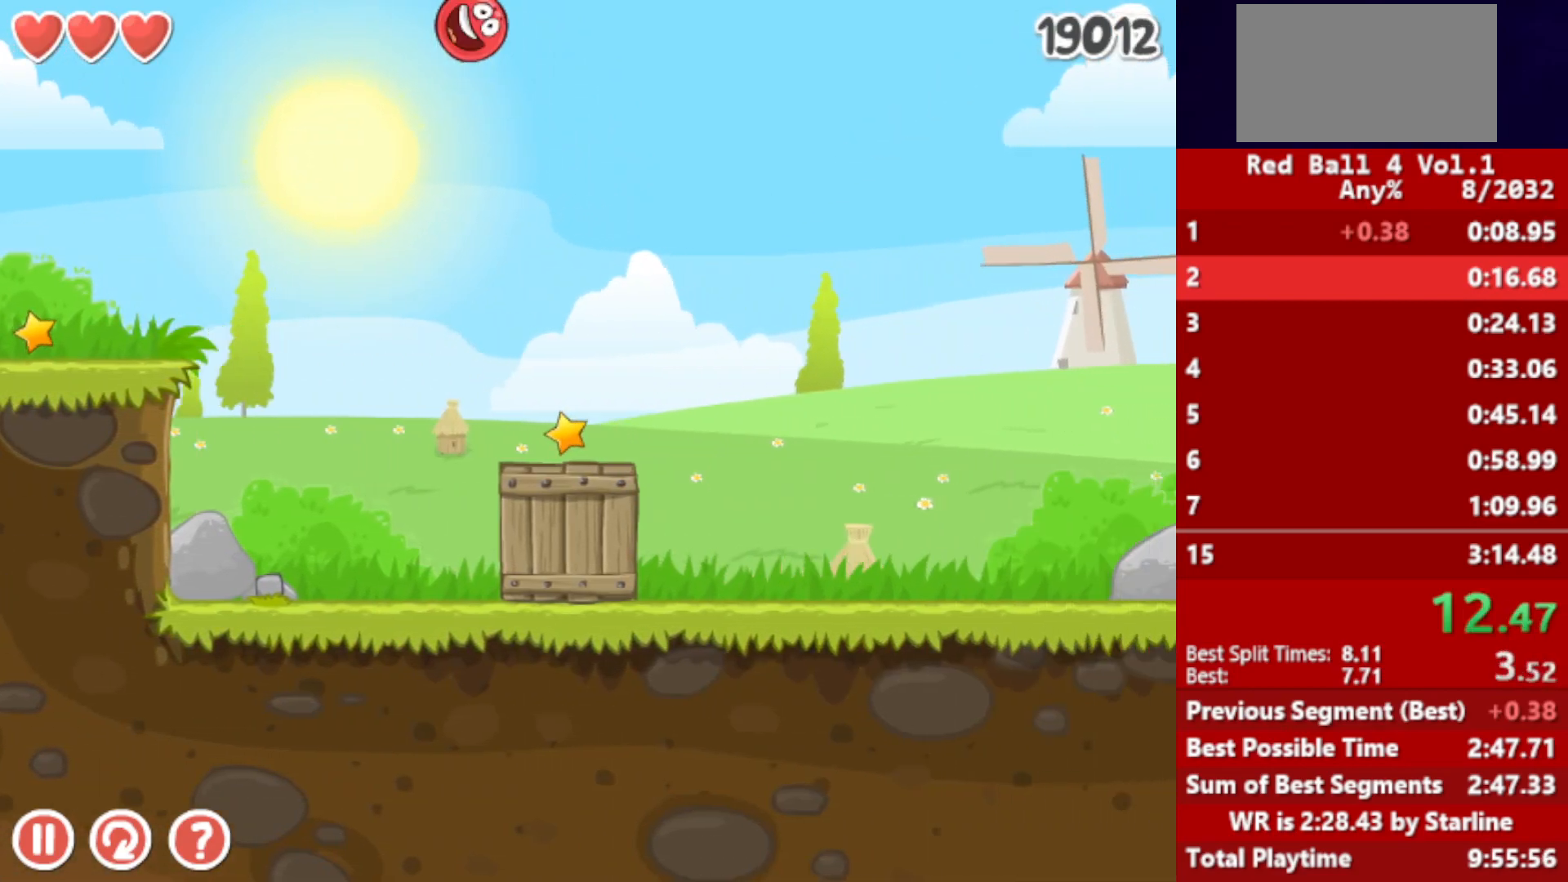
{"keys": ["right", "up"], "events": [[383, "up", "down"]]}
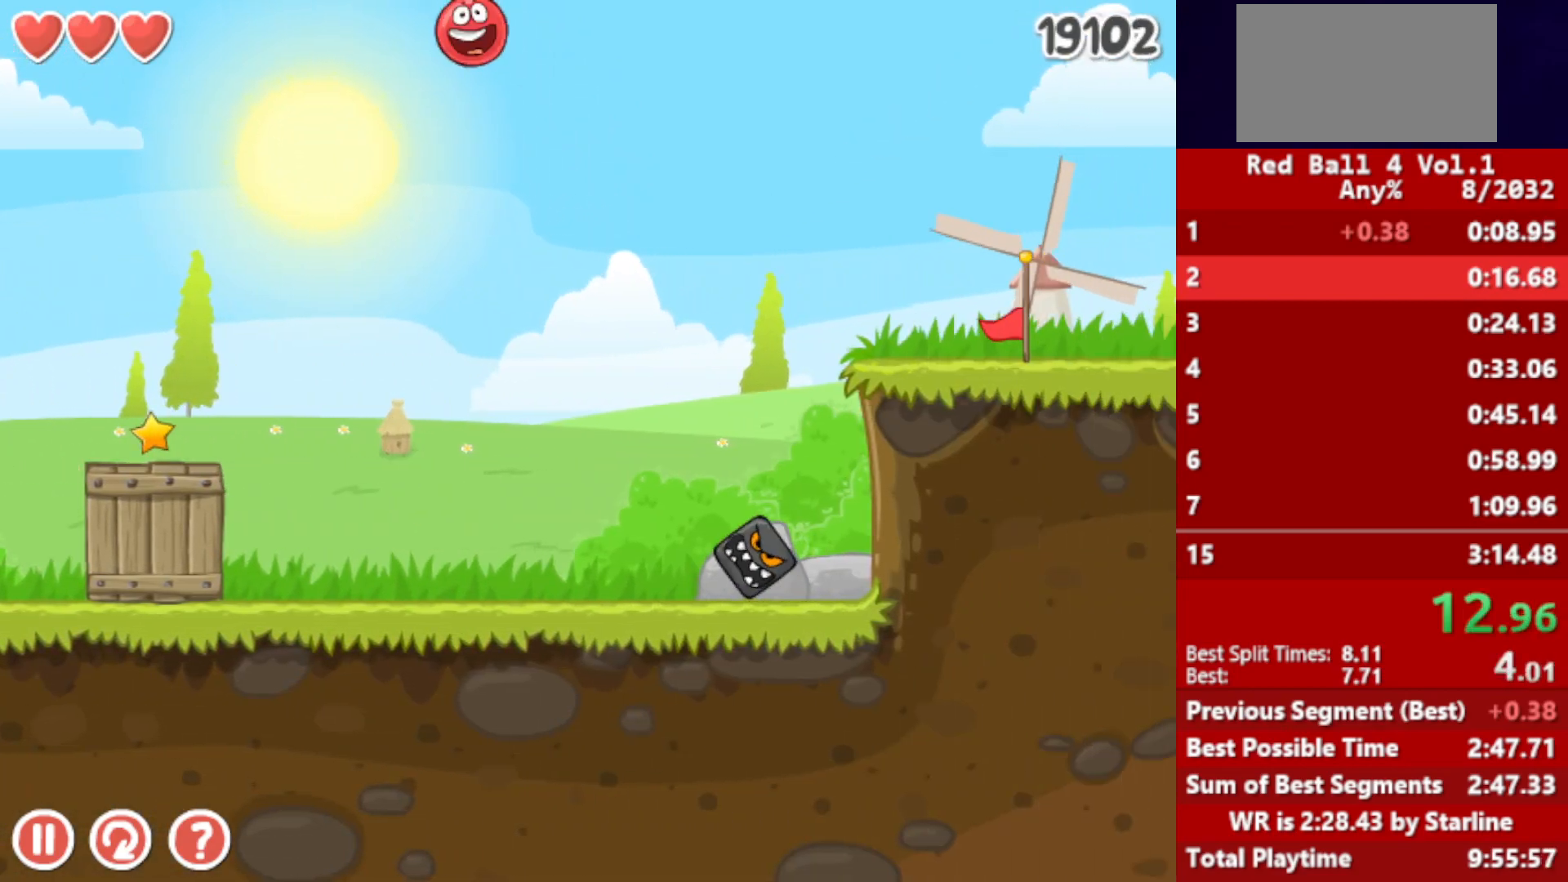
{"keys": ["right", "up"], "events": []}
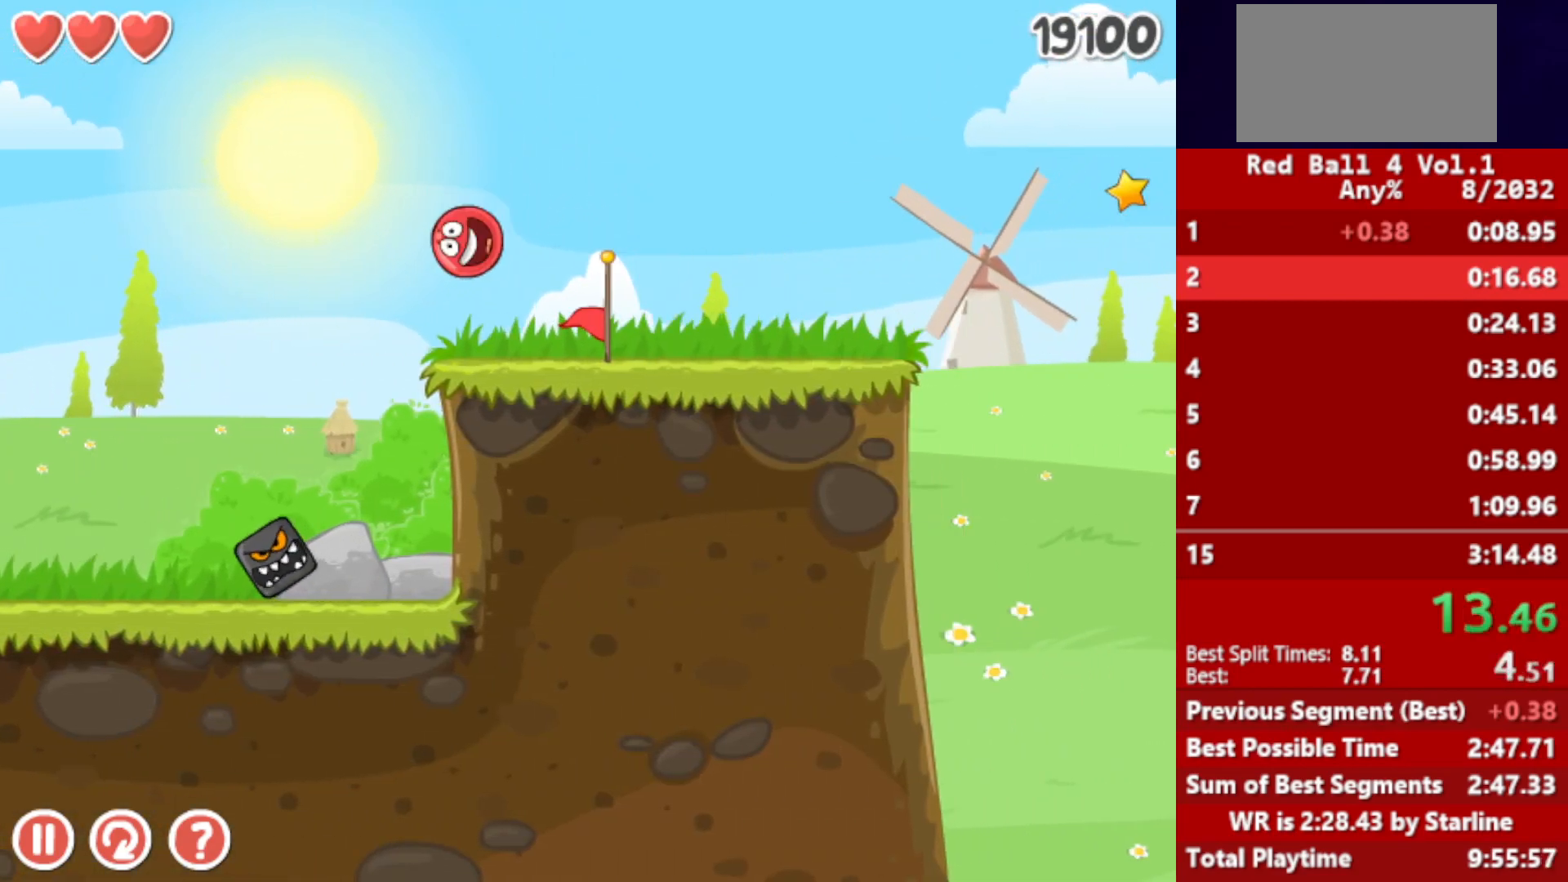
{"keys": ["right", "up"], "events": []}
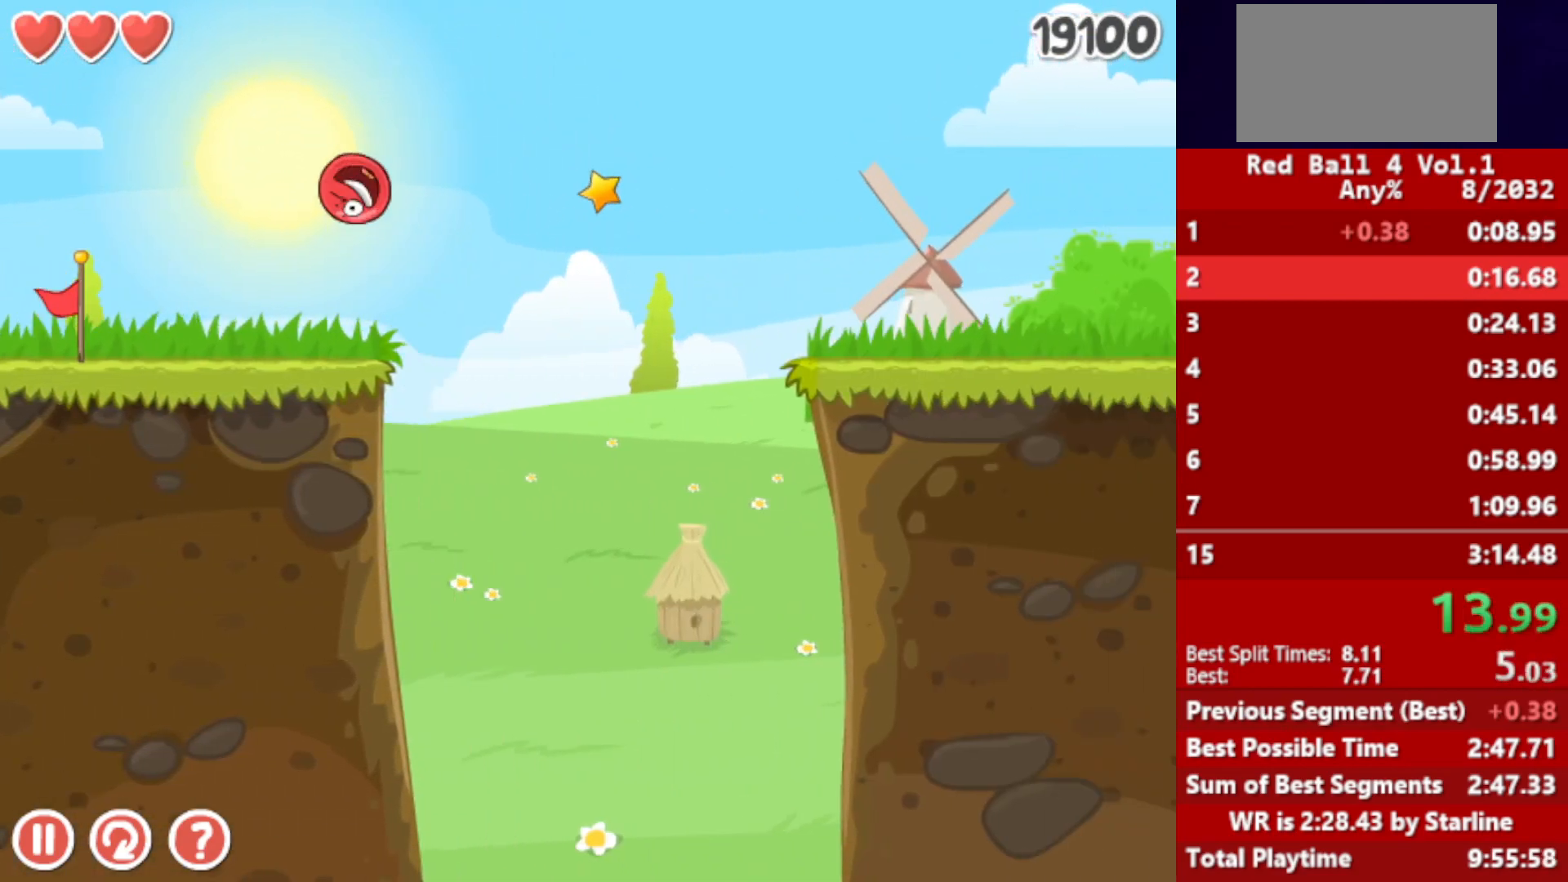
{"keys": ["right", "up"], "events": []}
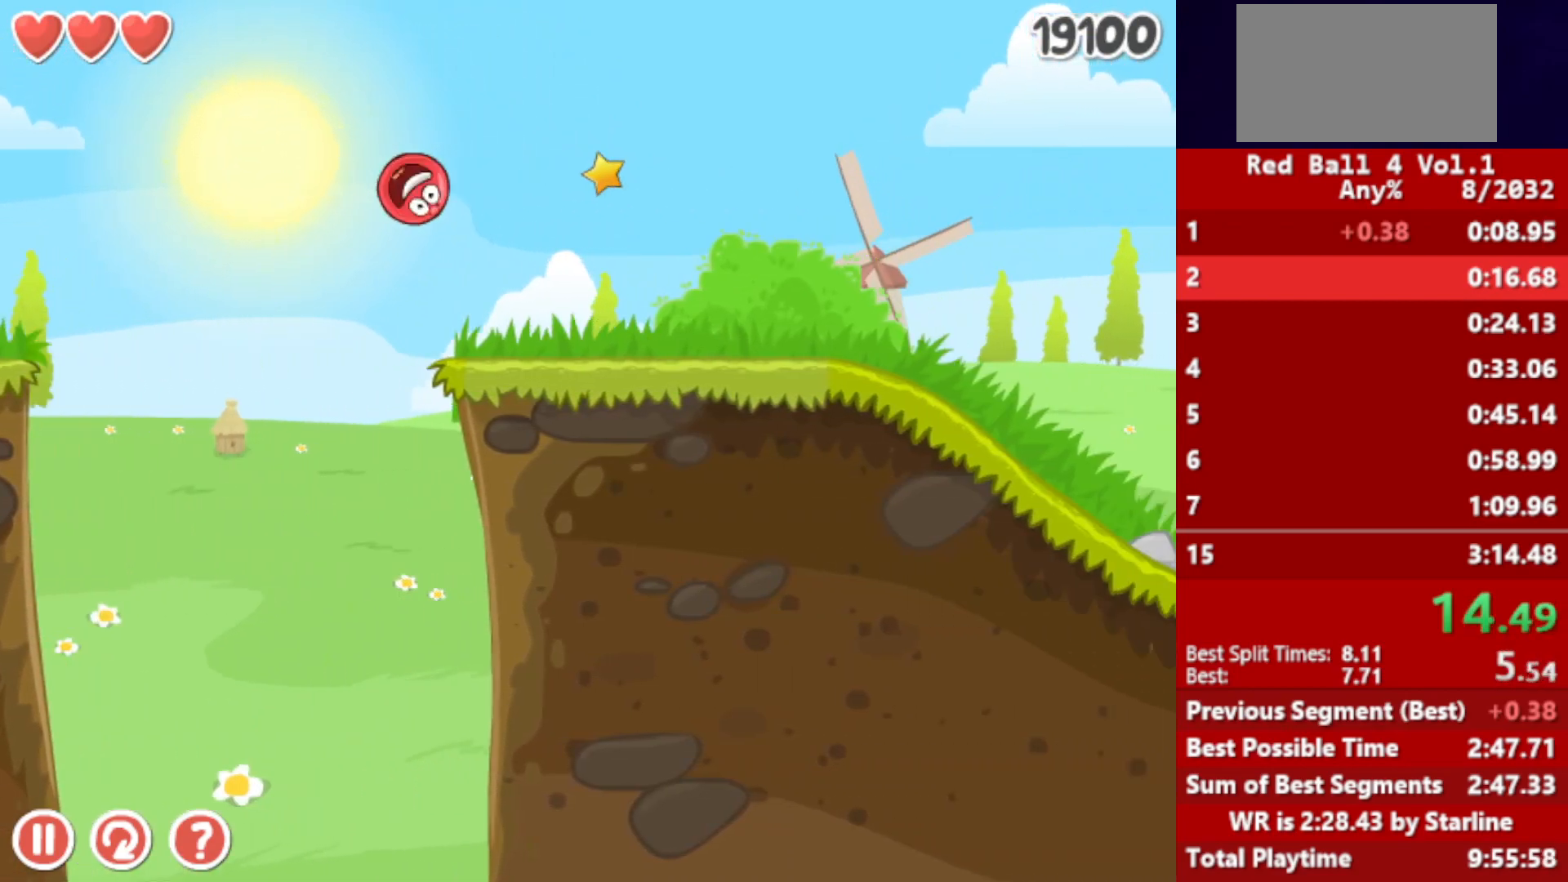
{"keys": ["right", "up"], "events": []}
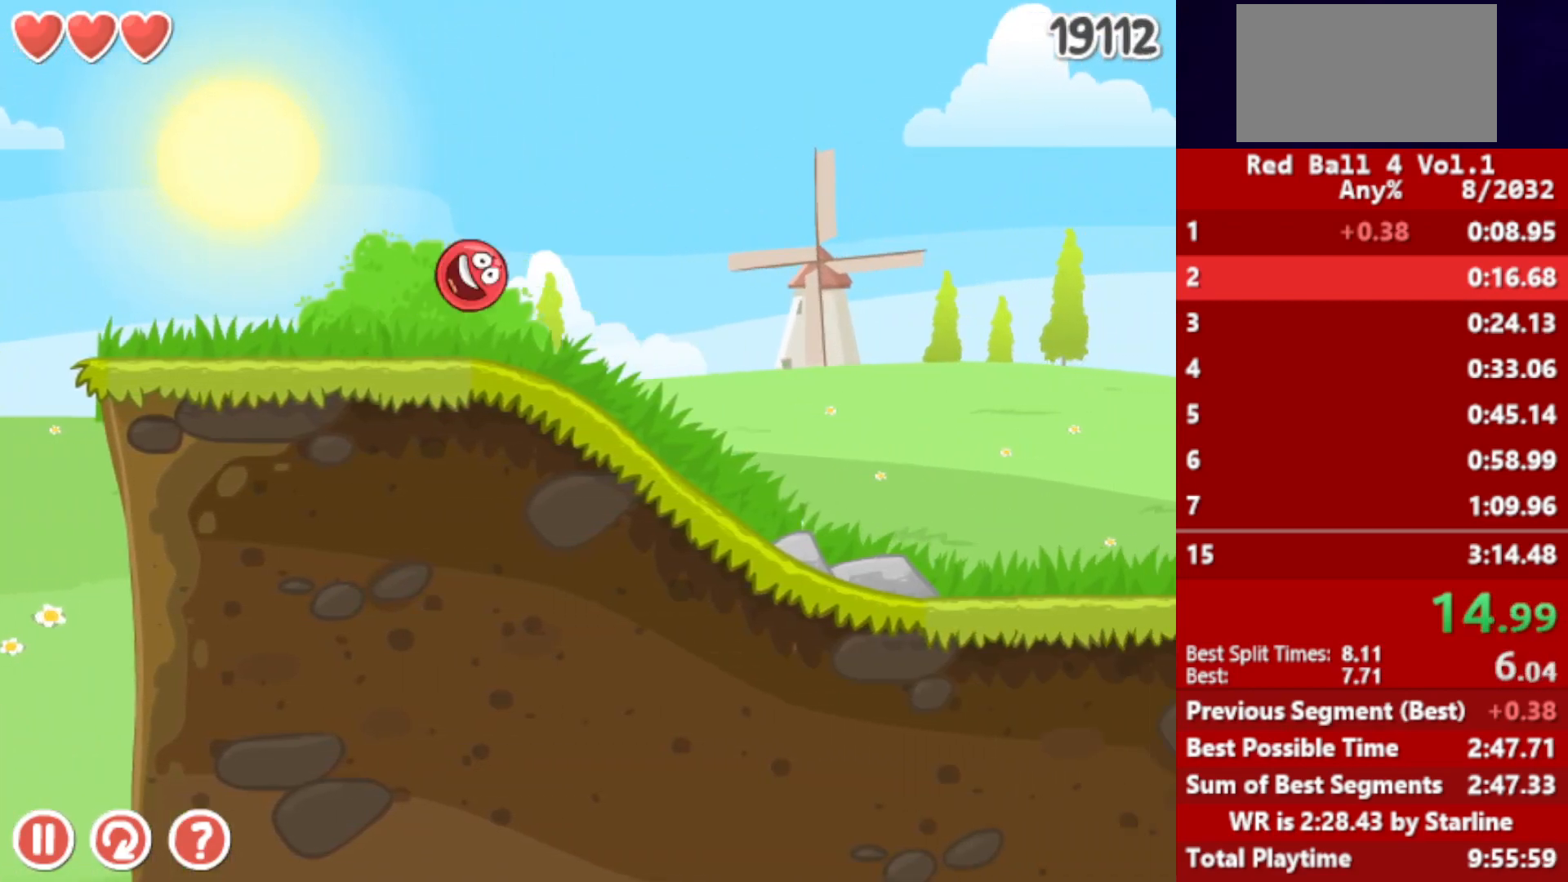
{"keys": ["right", "up"], "events": []}
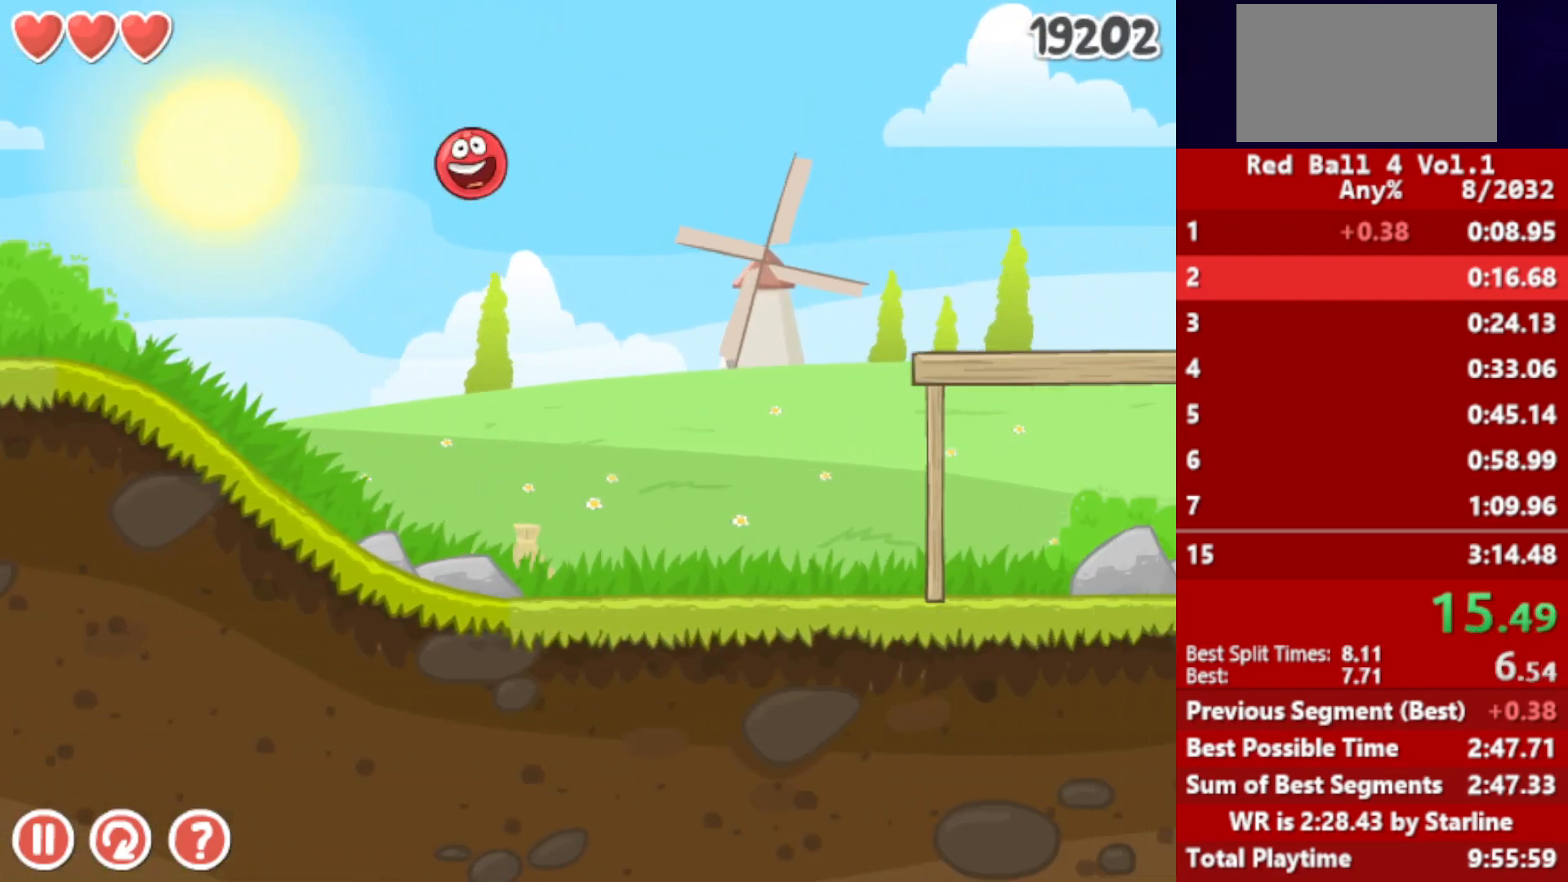
{"keys": ["right"], "events": [[267, "up", "up"]]}
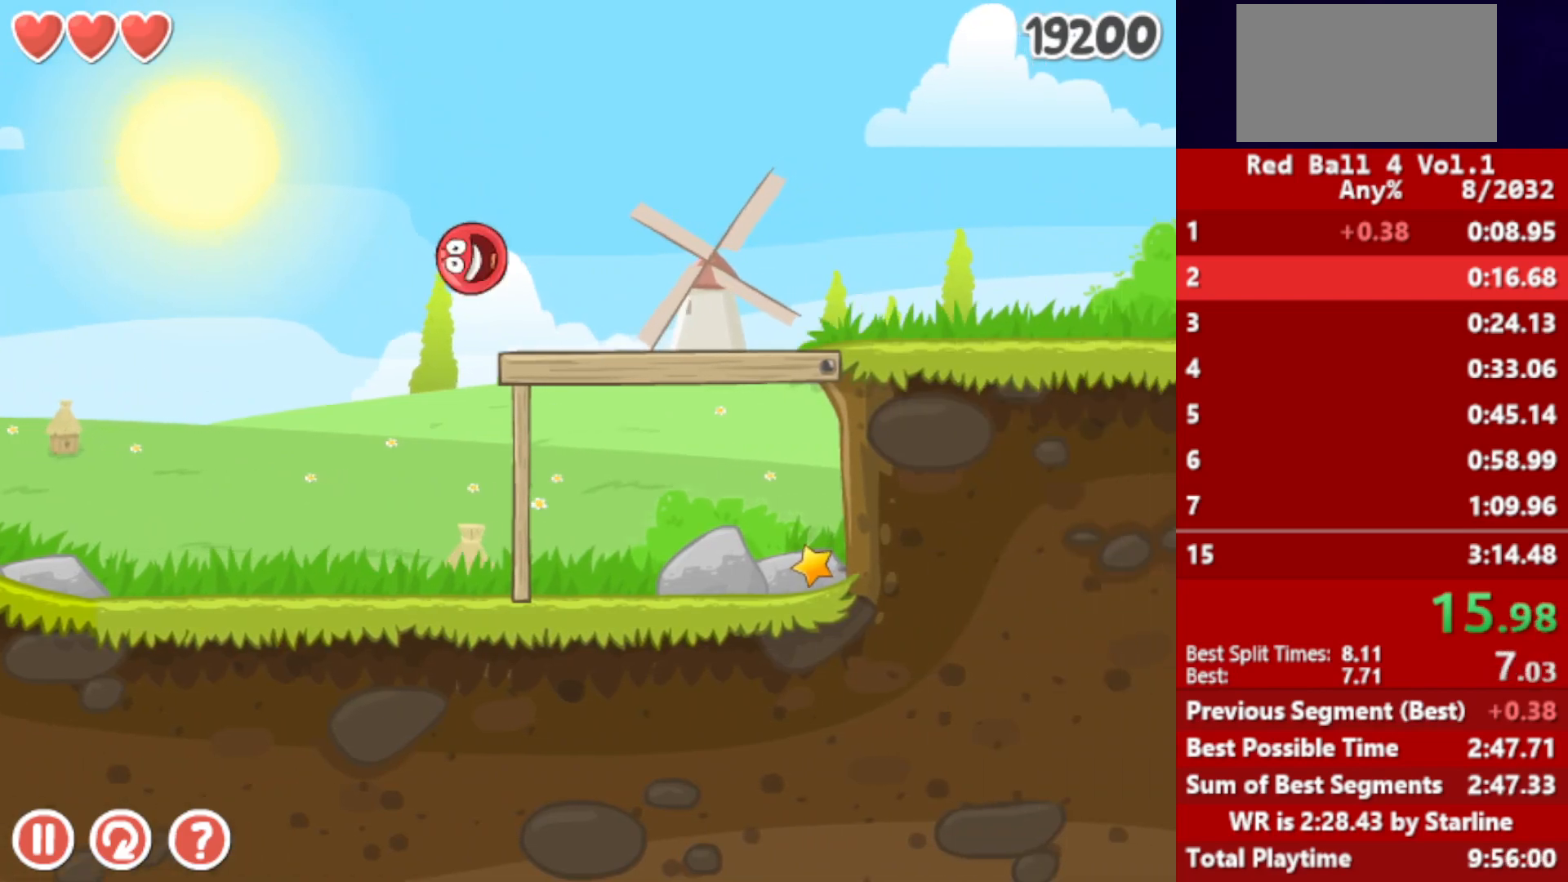
{"keys": ["right"], "events": []}
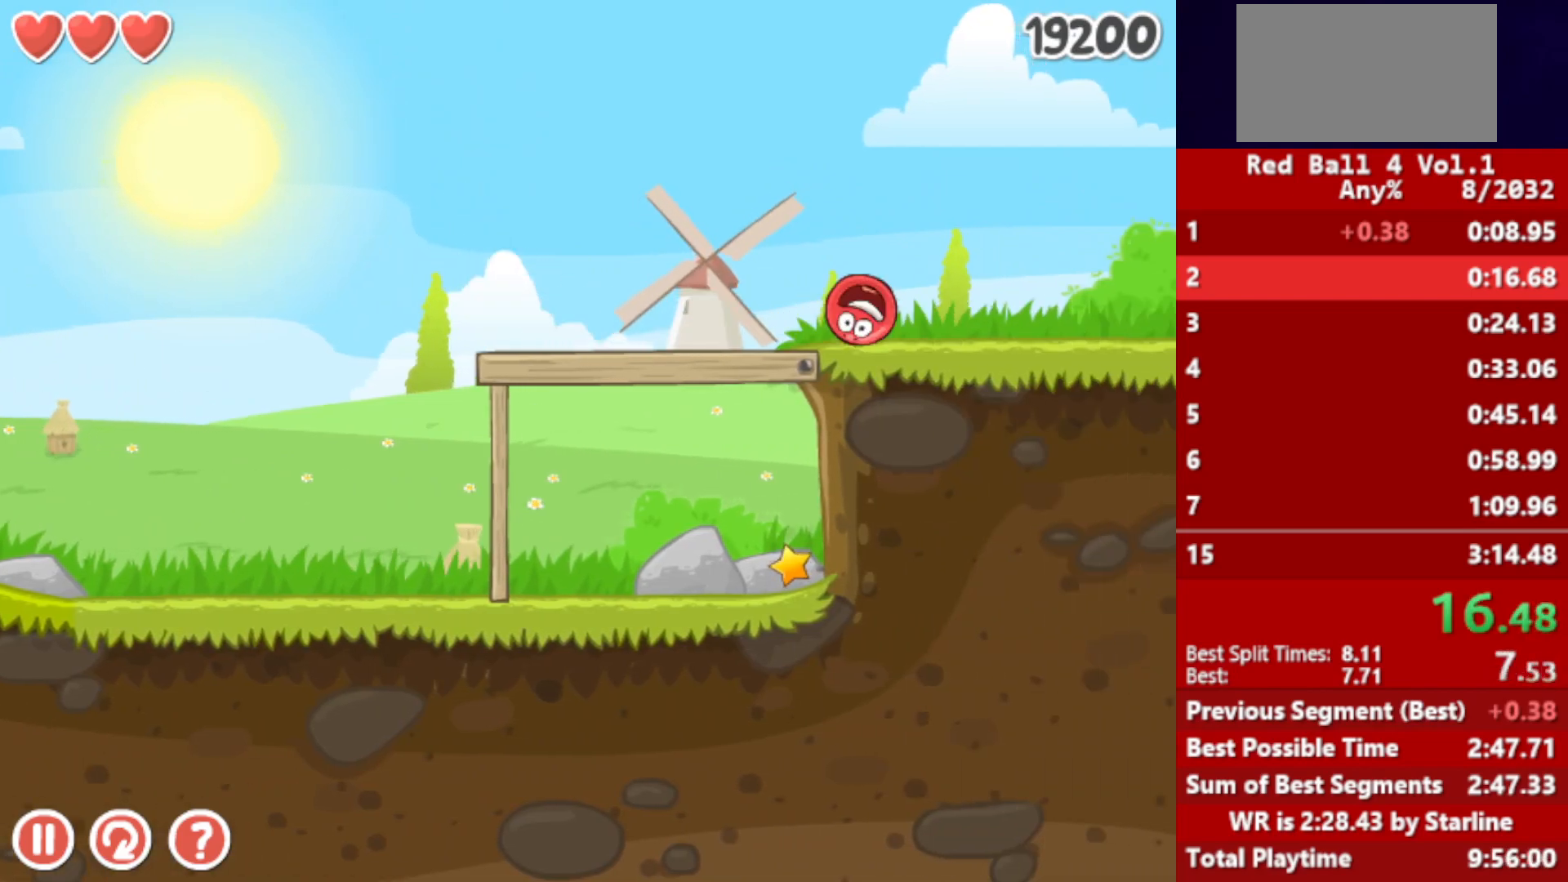
{"keys": ["right"], "events": []}
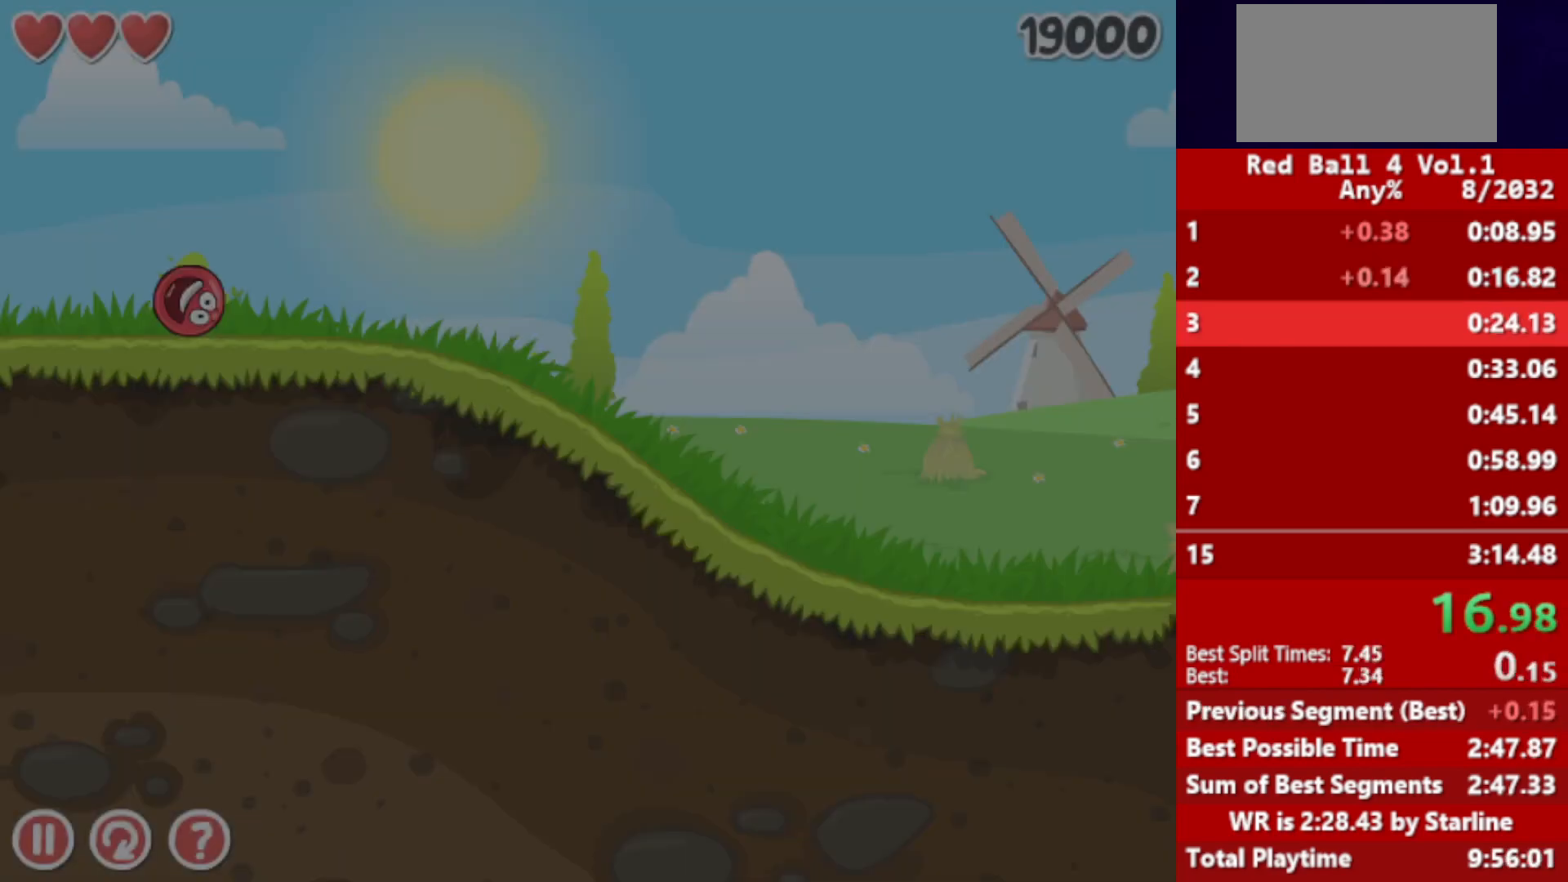
{"keys": ["right"], "events": []}
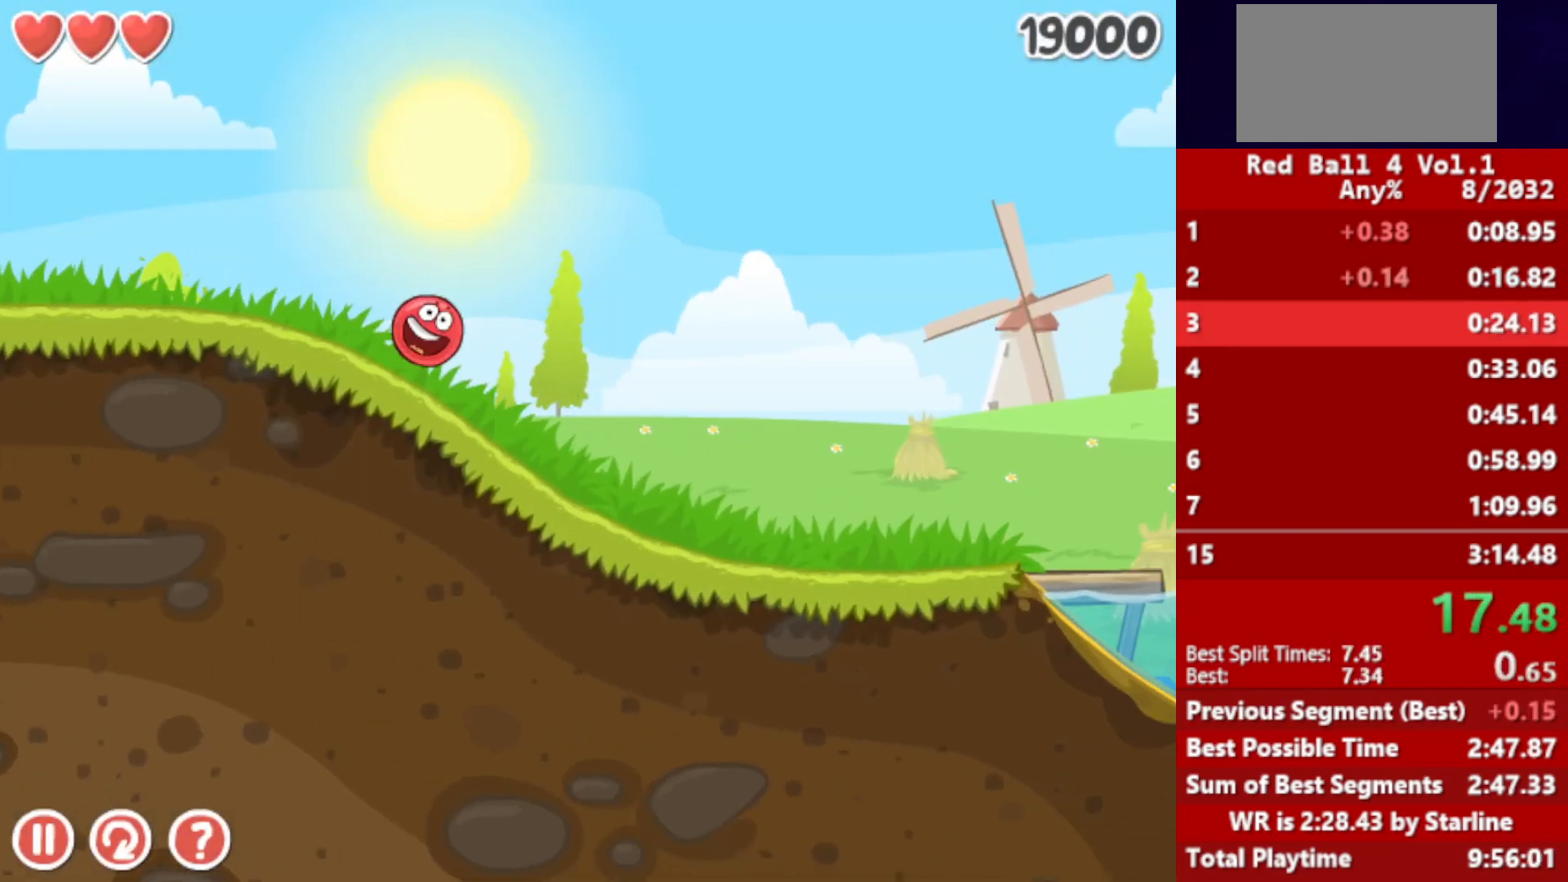
{"keys": ["right"], "events": []}
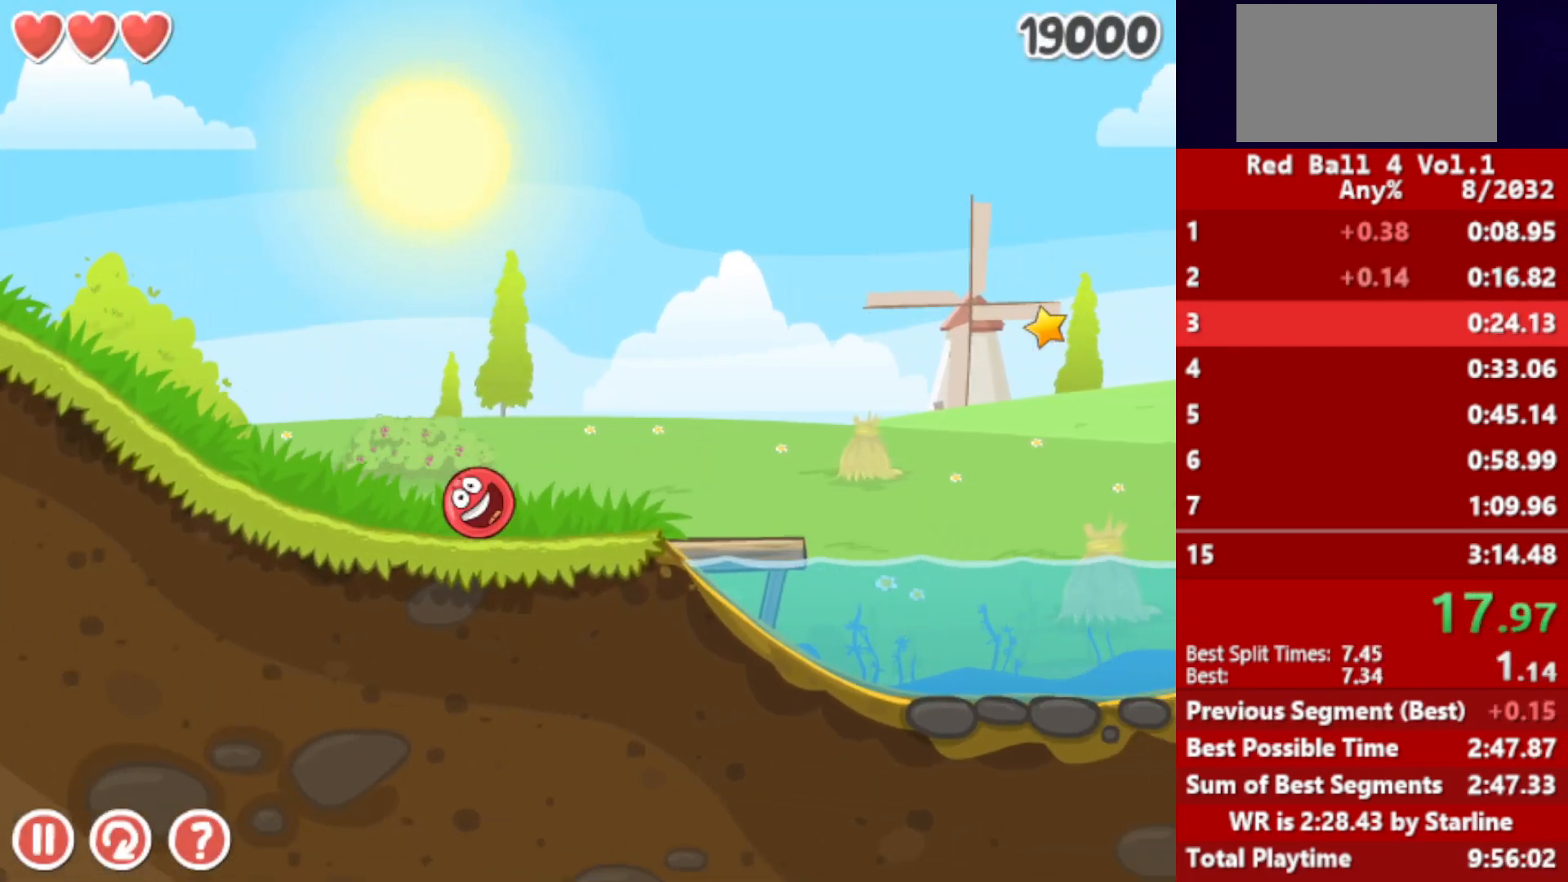
{"keys": ["right", "up"], "events": [[117, "up", "down"]]}
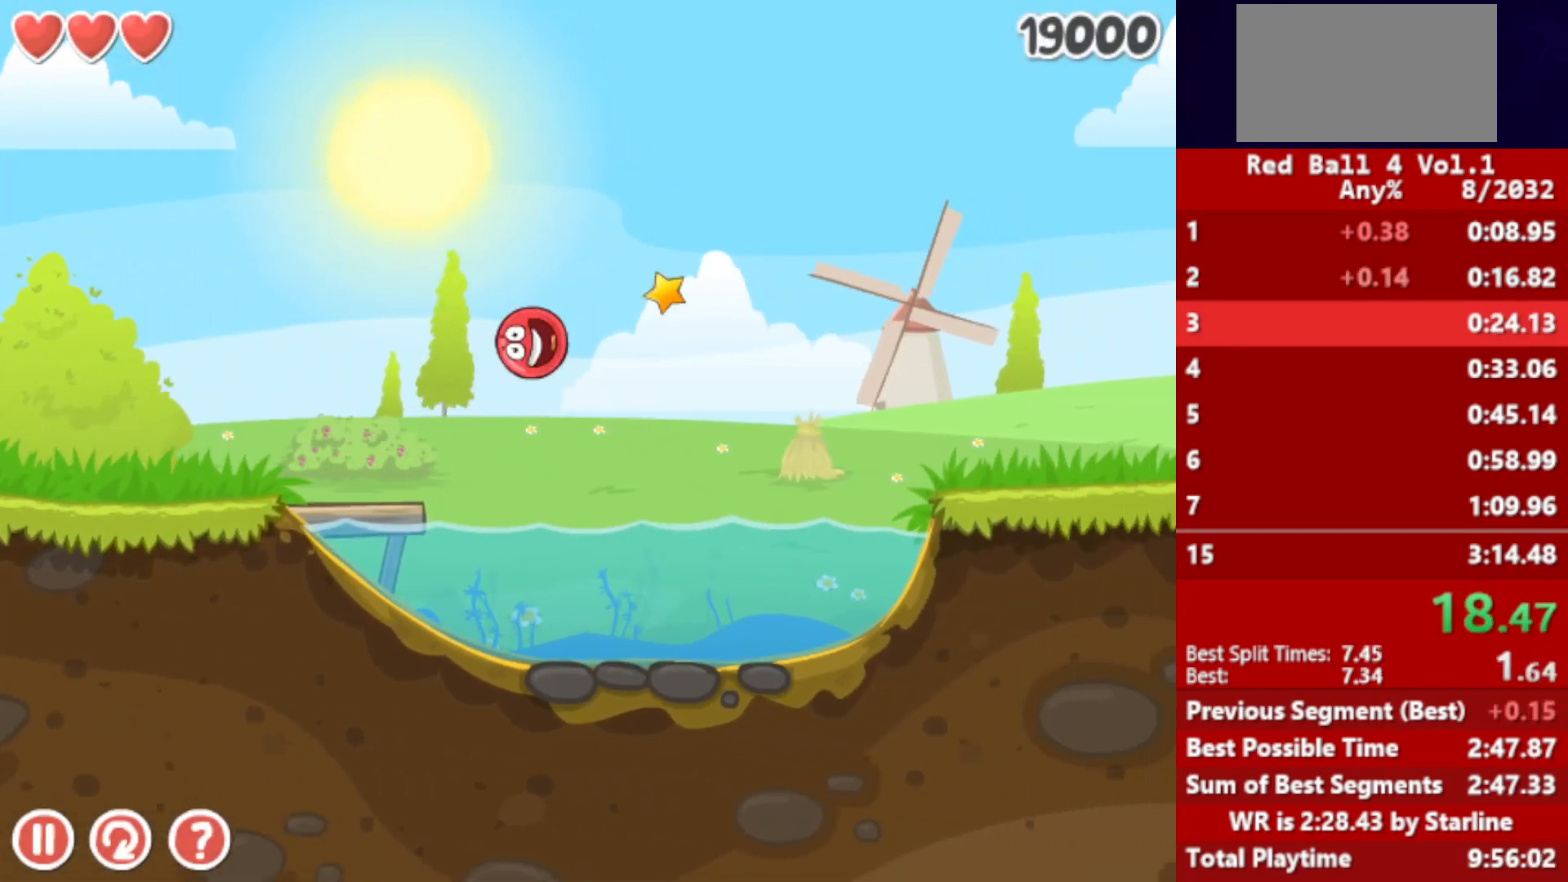
{"keys": ["right", "up"], "events": []}
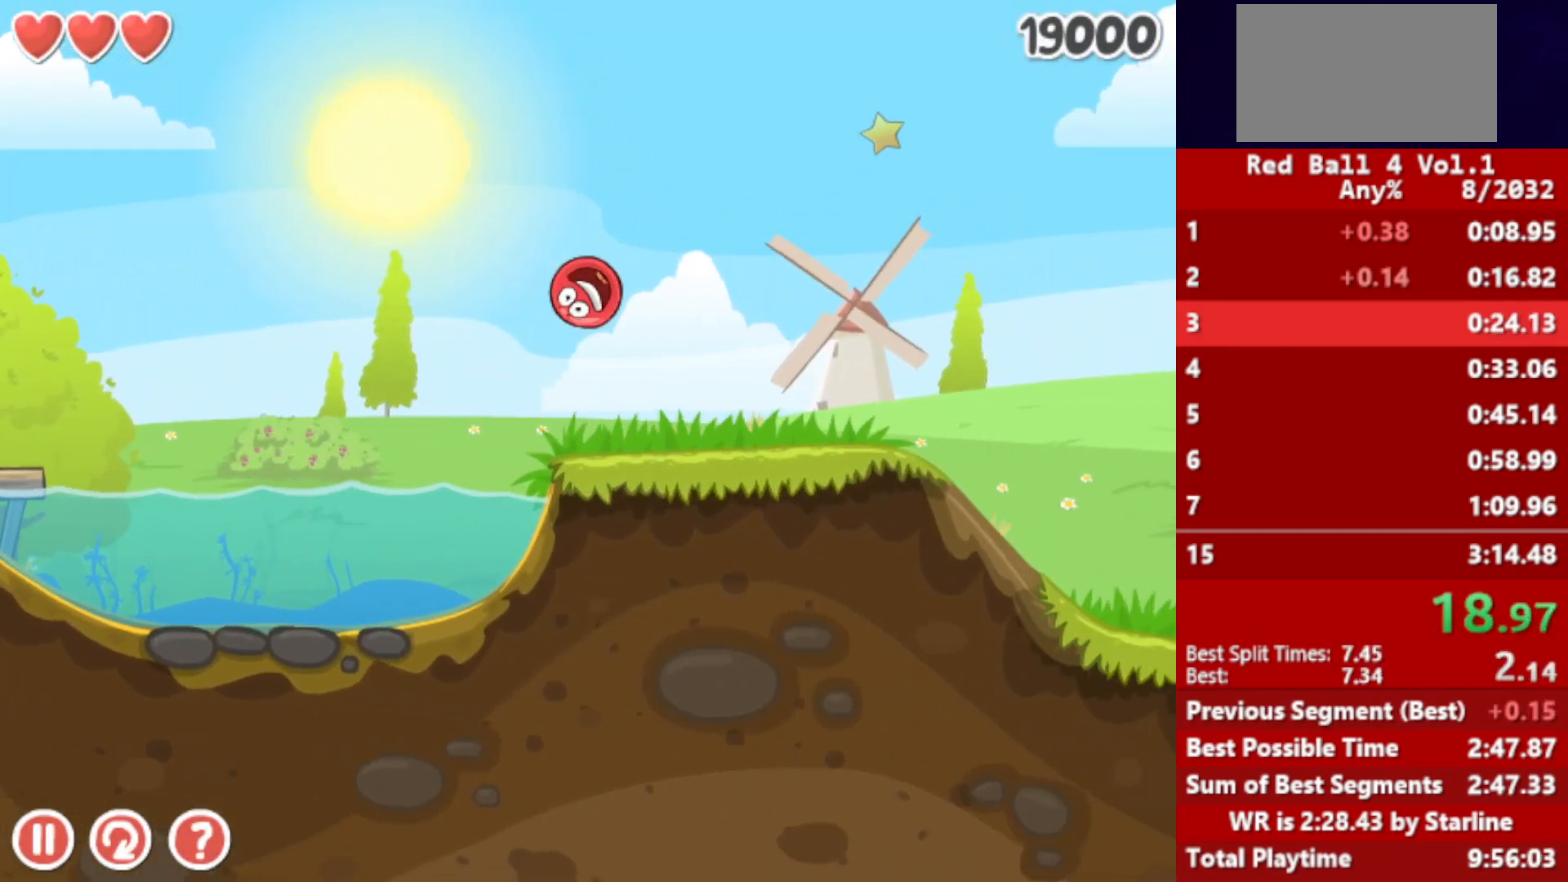
{"keys": ["right"], "events": [[367, "up", "up"]]}
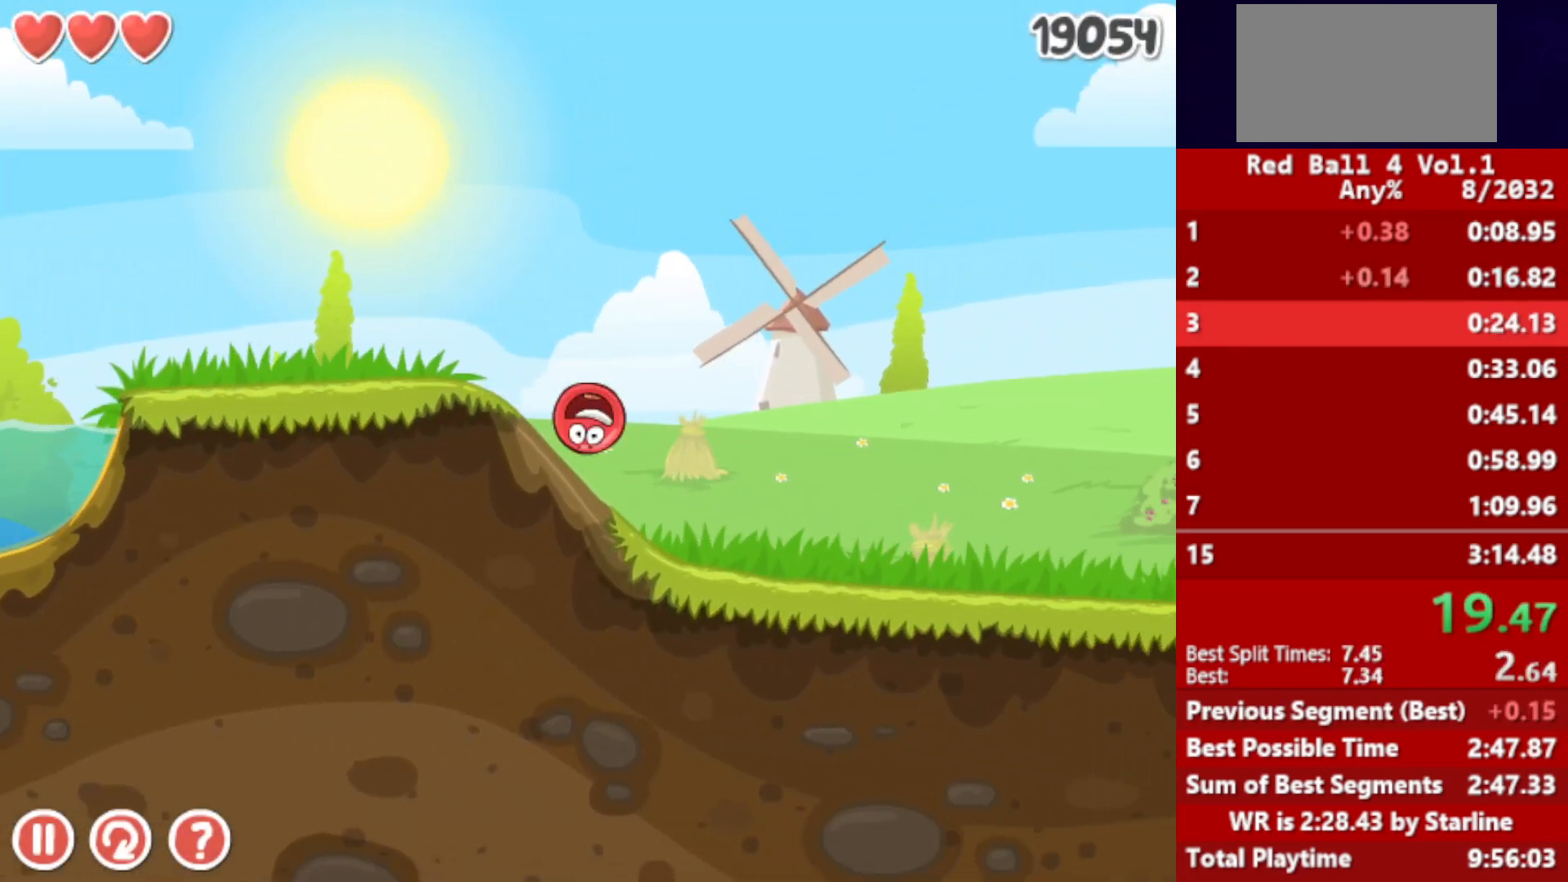
{"keys": ["right", "up"], "events": [[250, "up", "down"]]}